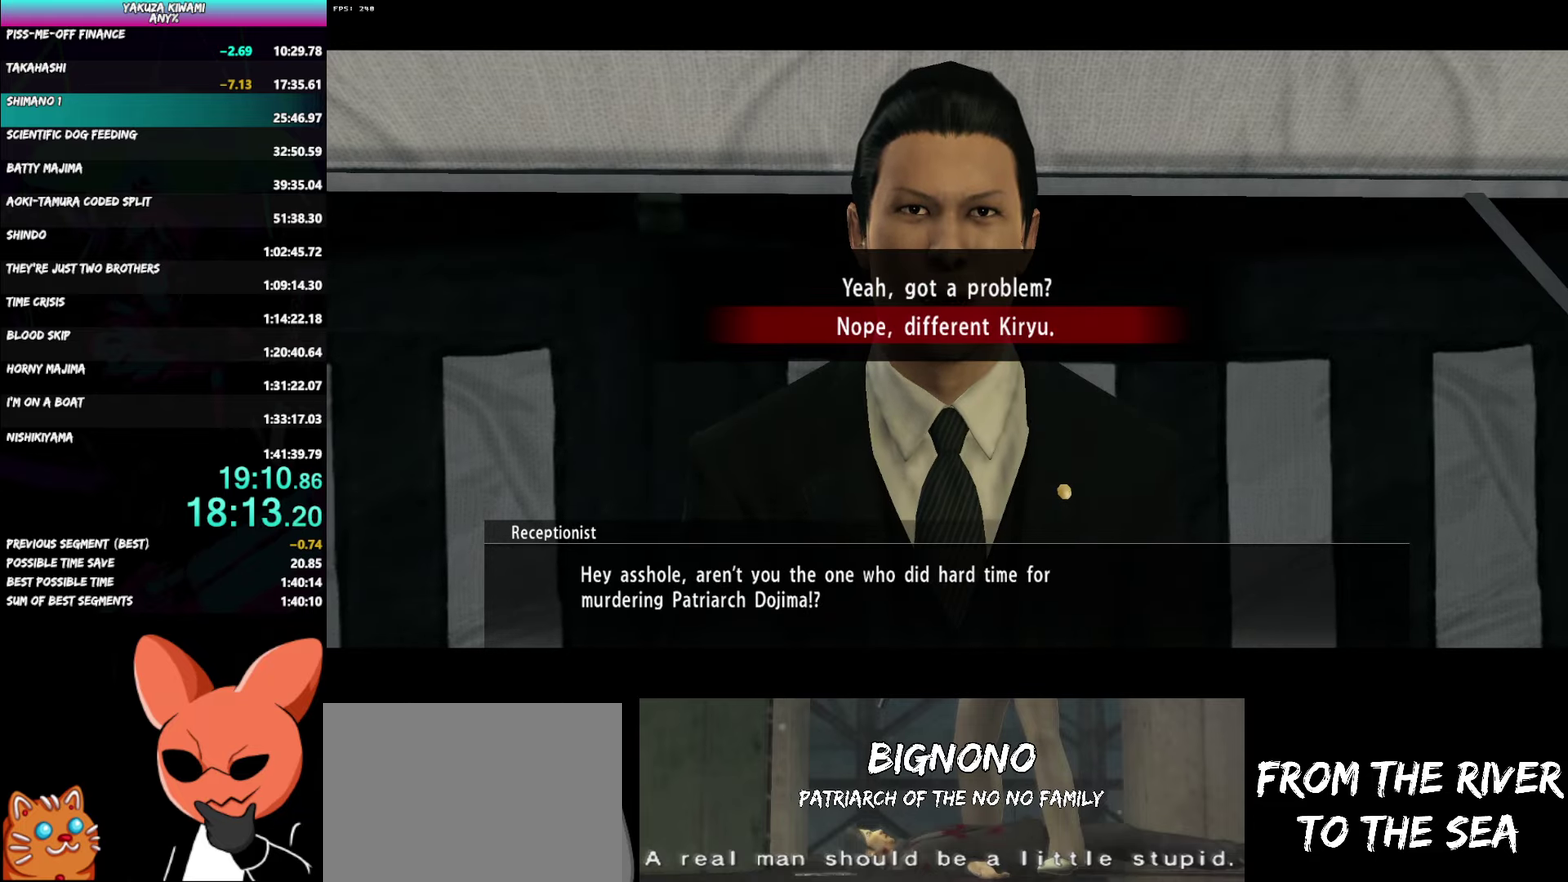
Gameplay with a controller (Xbox layout); each line is a JSON object with the inputs held at the frame after it. "events" lists button and stick changes between this image and that frame as [ms after this image, input, new state], when the widget could be followed in between. Not read: R2 START TOUCHPAD.
{"buttons": ["R1"], "left_stick": "center", "right_stick": "center"}
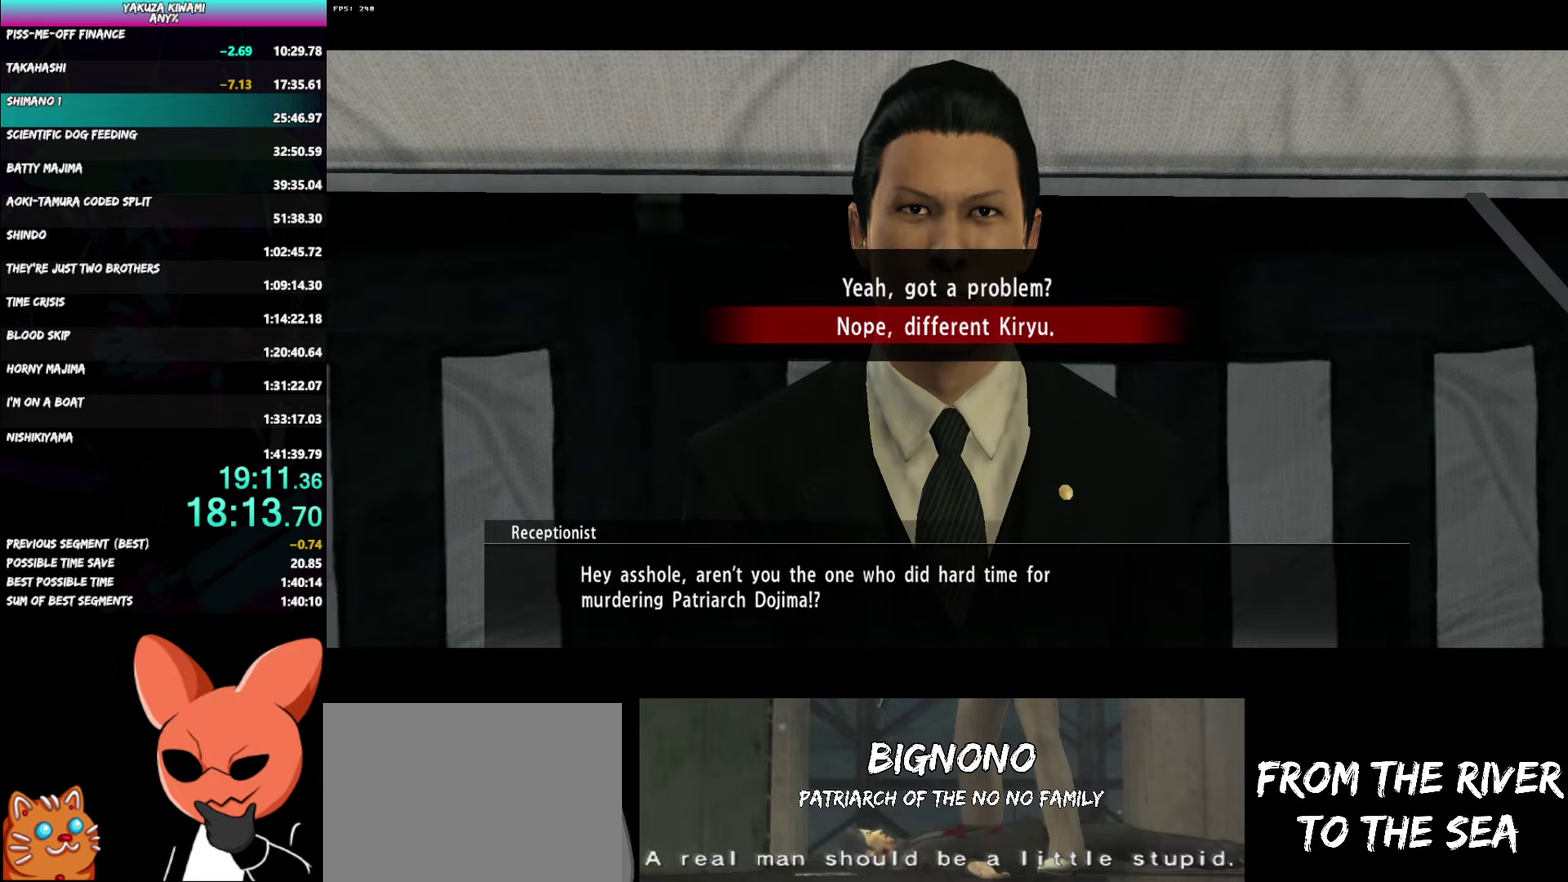
{"buttons": ["A", "R1"], "left_stick": "center", "right_stick": "center"}
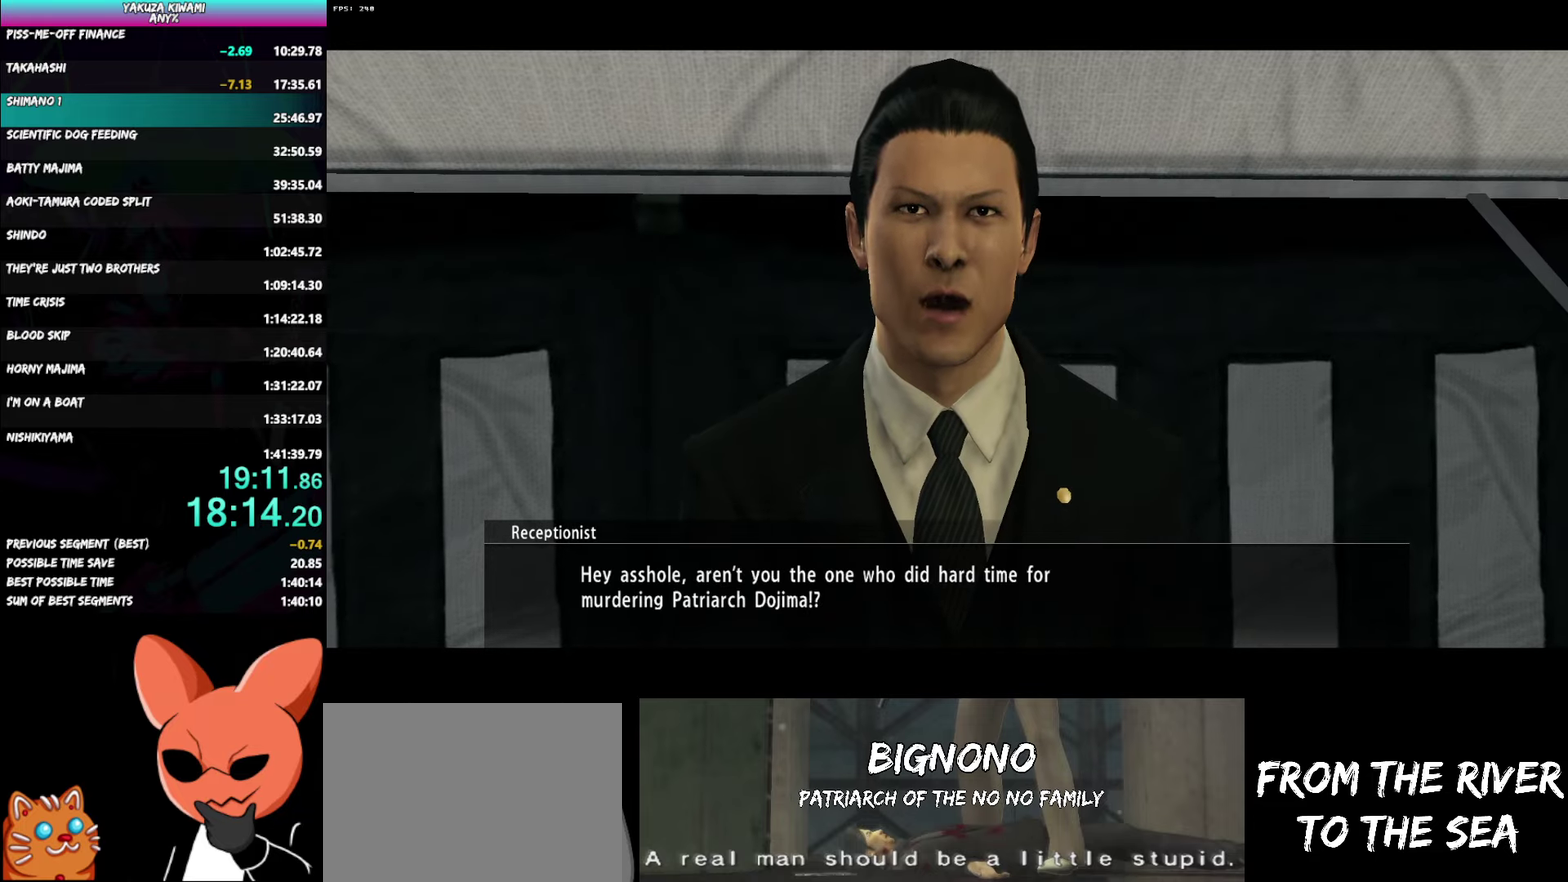
{"buttons": ["A", "R1"], "left_stick": "left", "right_stick": "center", "events": [[183, "left_stick", "left"]]}
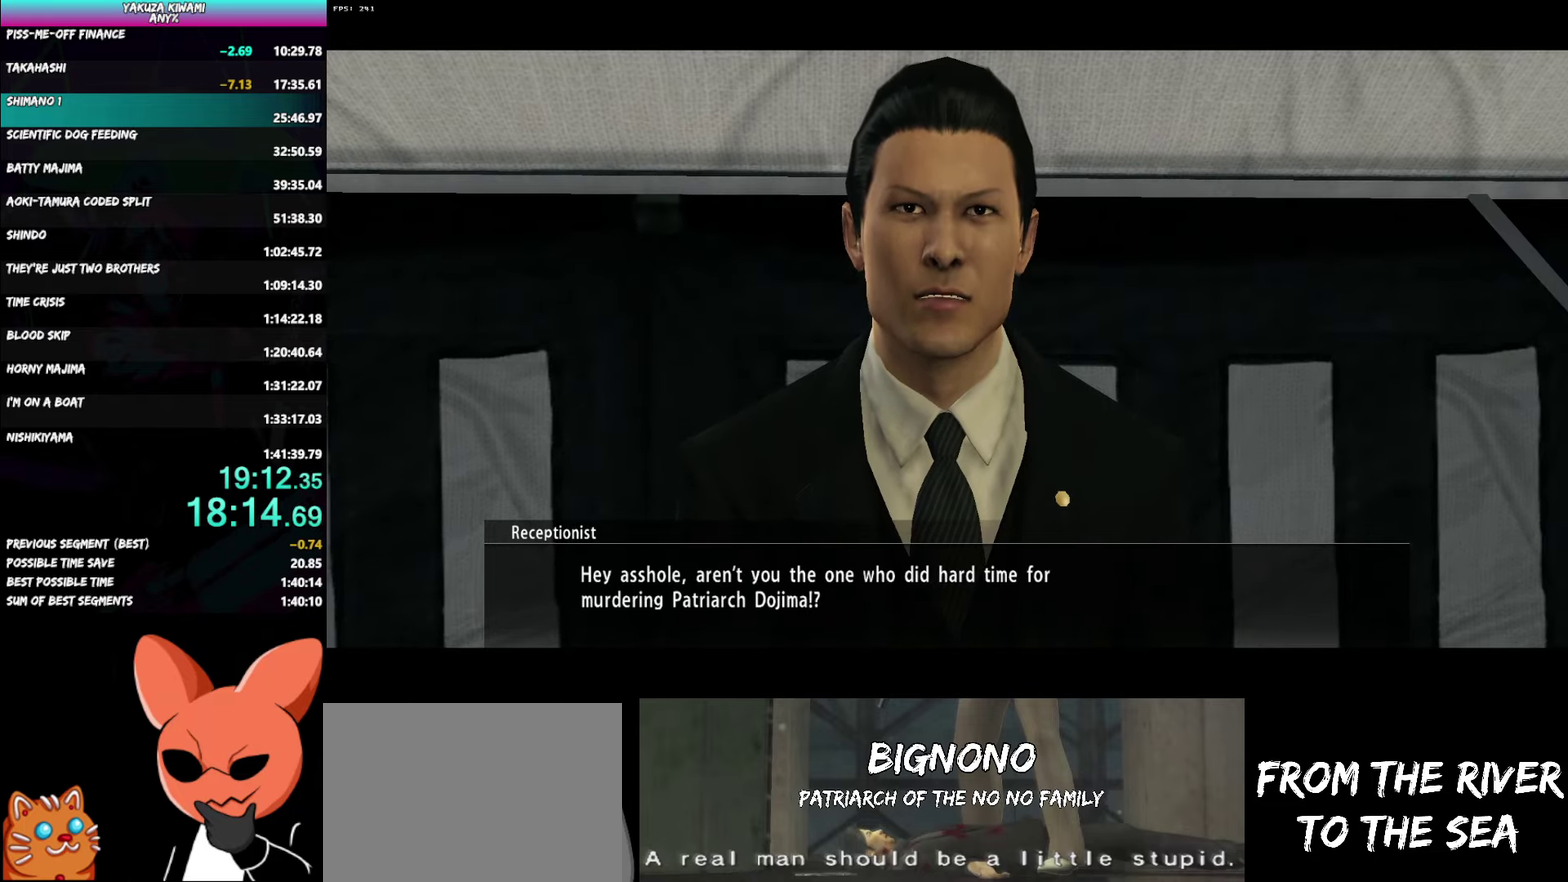
{"buttons": ["A", "R1"], "left_stick": "down-left", "right_stick": "center", "events": [[67, "left_stick", "down-left"]]}
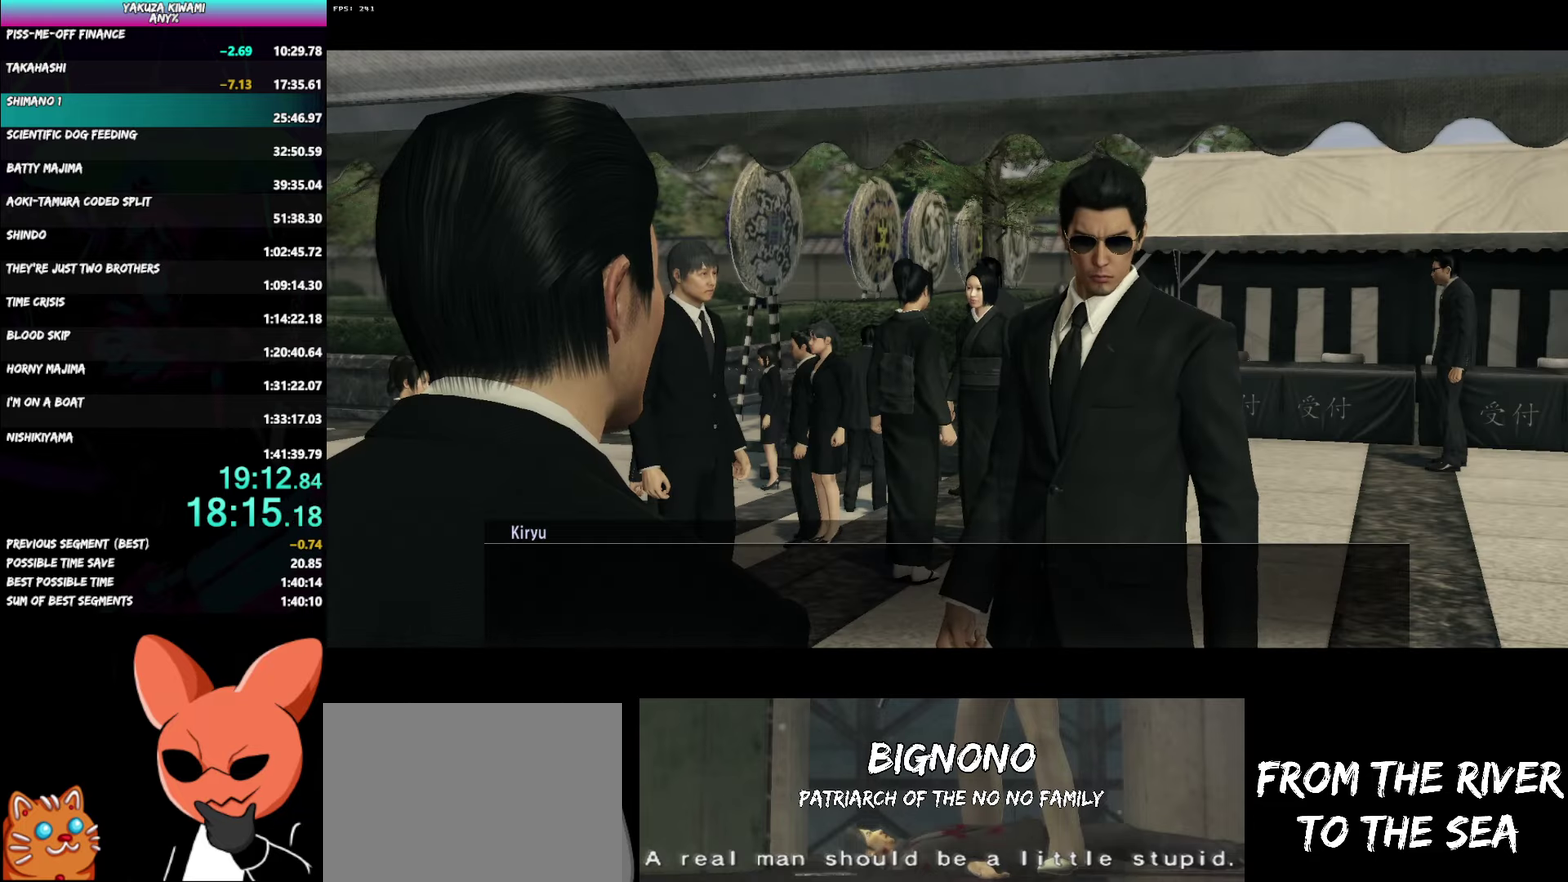
{"buttons": ["A", "R1"], "left_stick": "down-left", "right_stick": "center", "events": []}
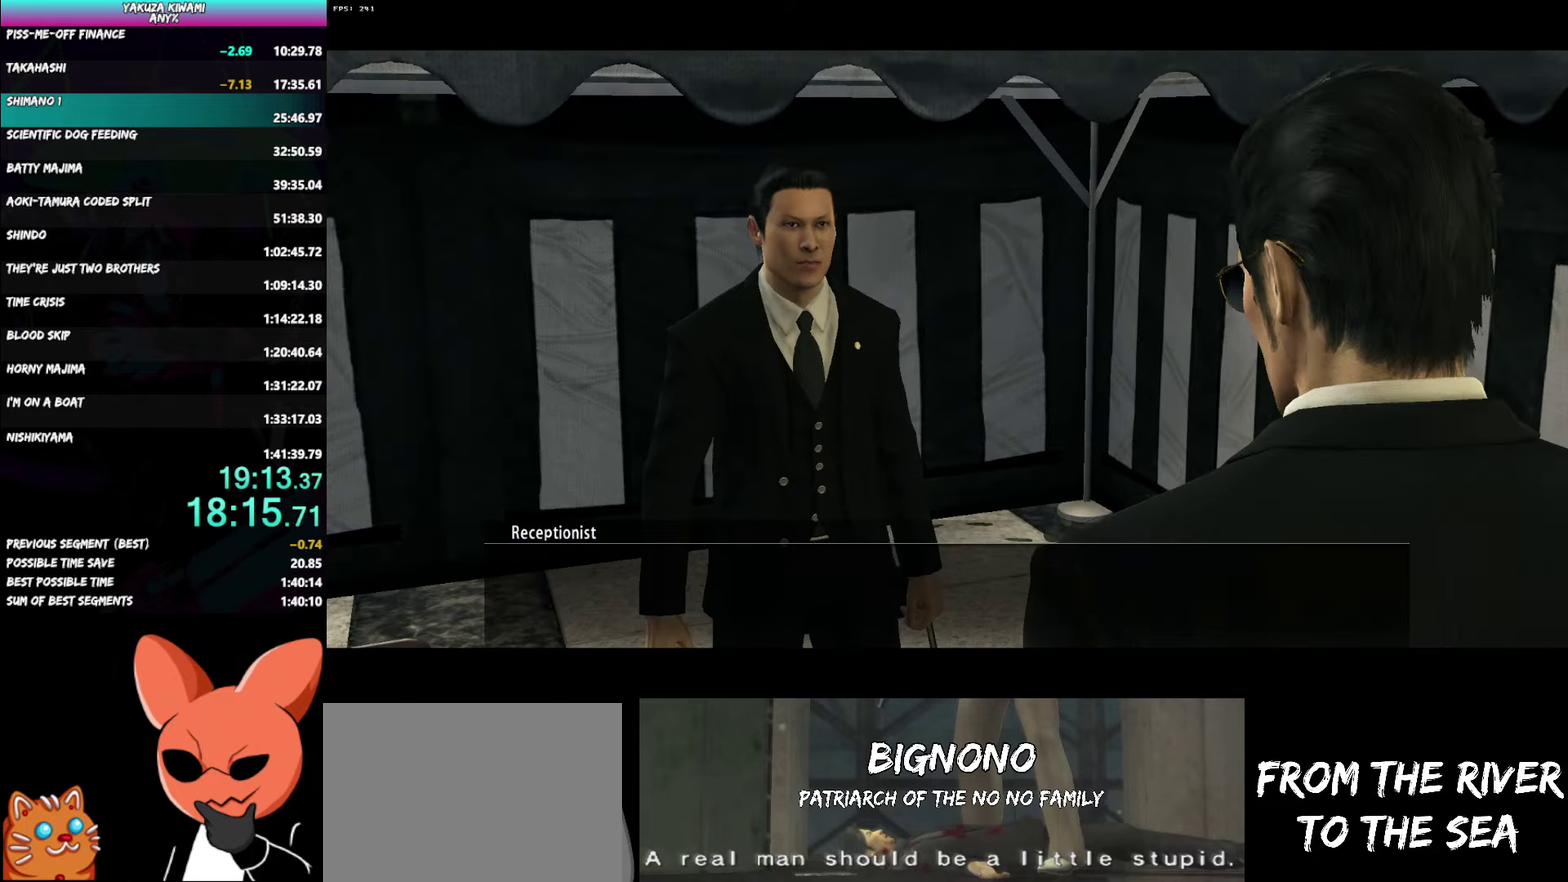
{"buttons": ["A", "R1"], "left_stick": "down-left", "right_stick": "center", "events": []}
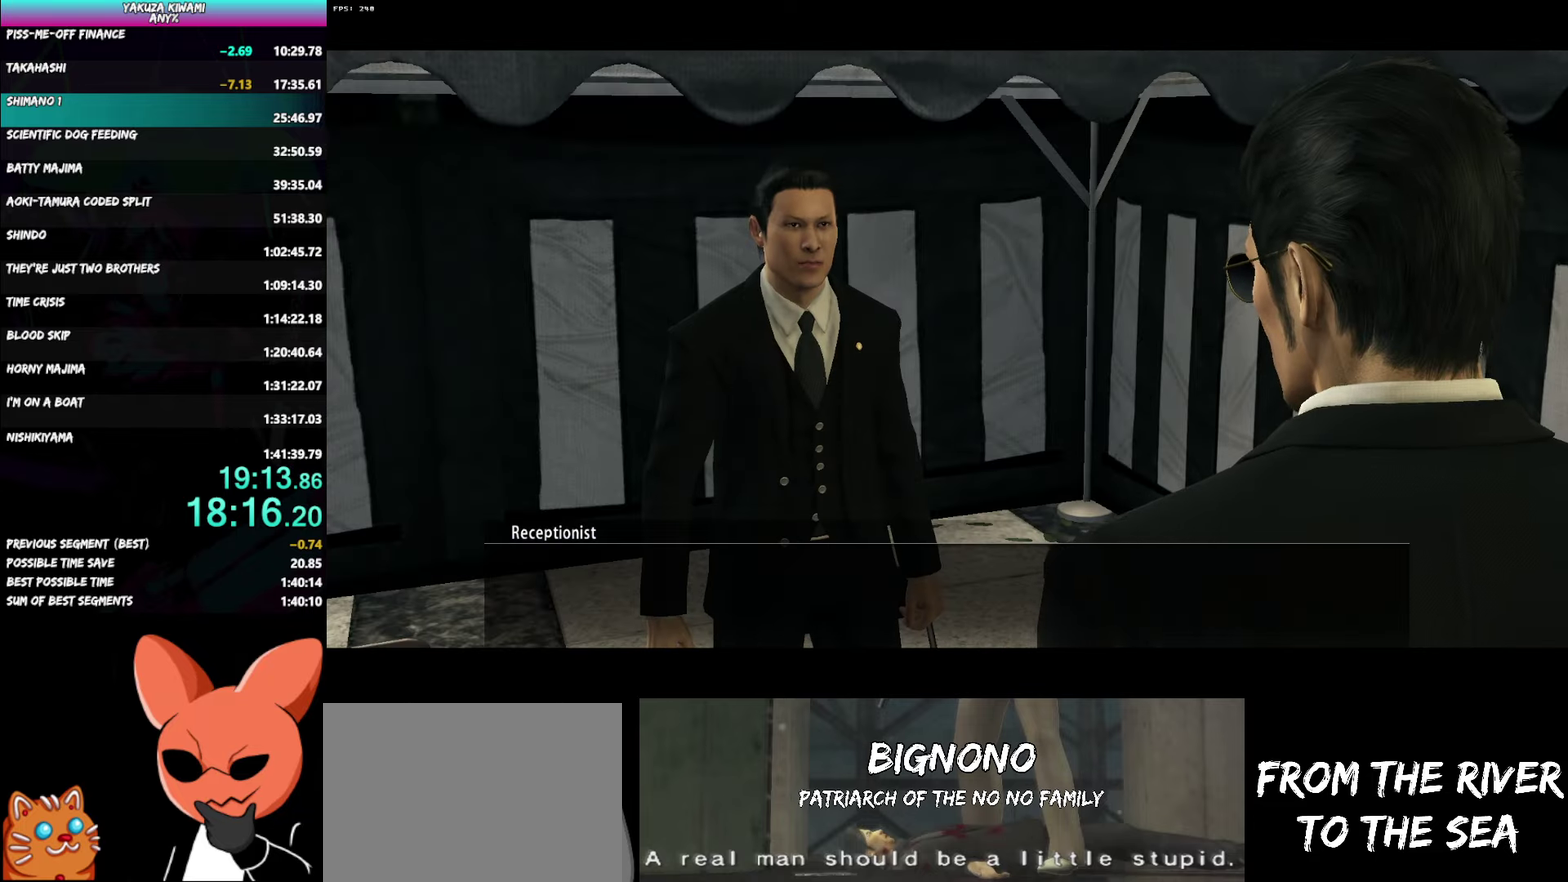
{"buttons": ["A", "R1"], "left_stick": "down-left", "right_stick": "center", "events": []}
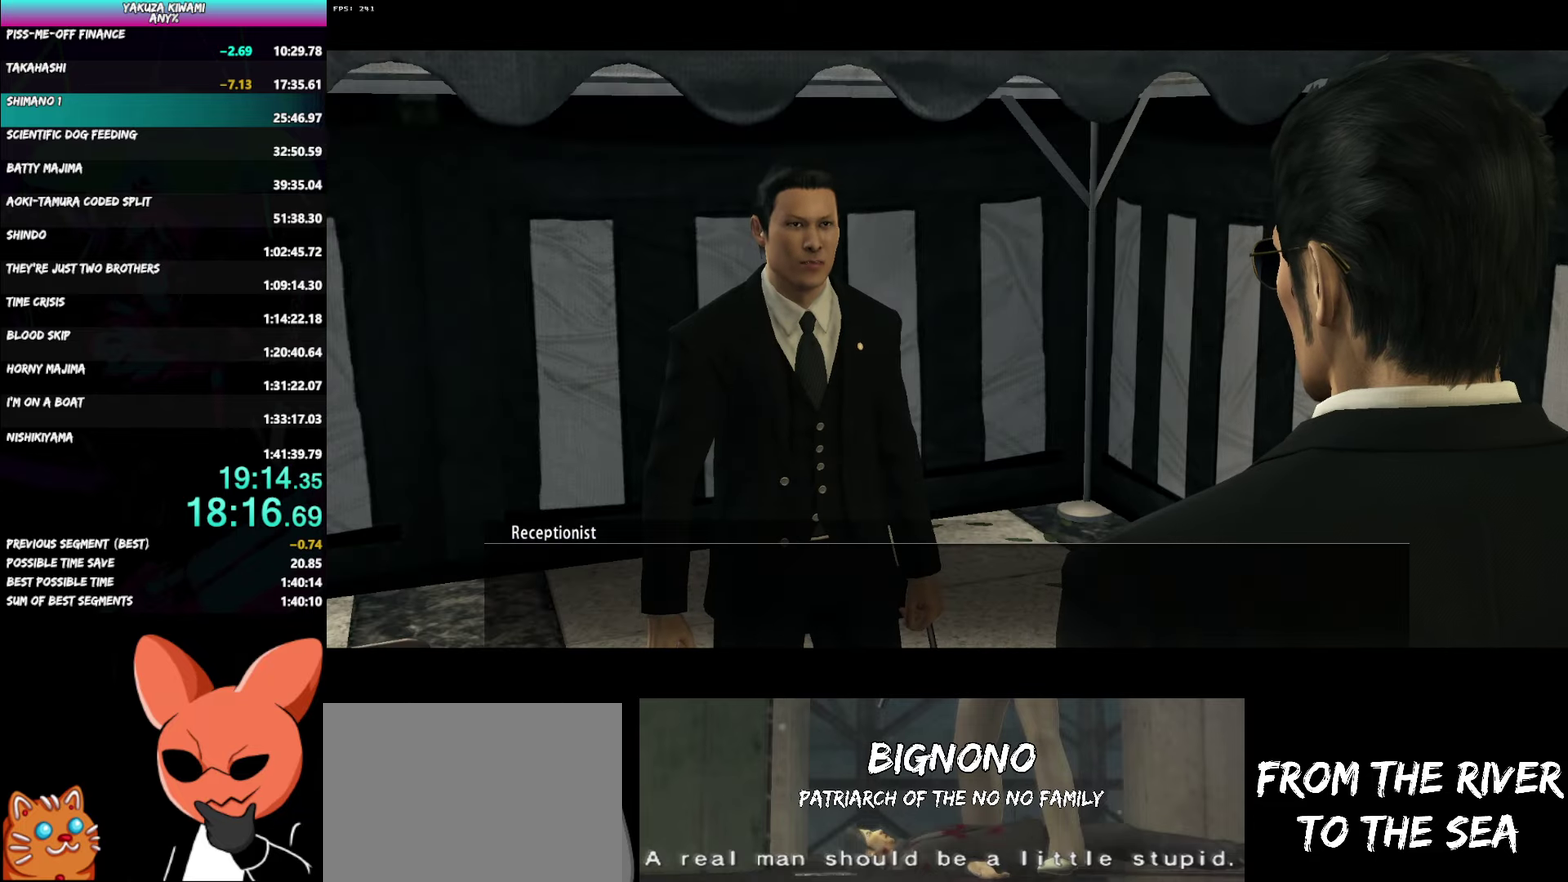
{"buttons": ["A", "R1"], "left_stick": "down-left", "right_stick": "center", "events": []}
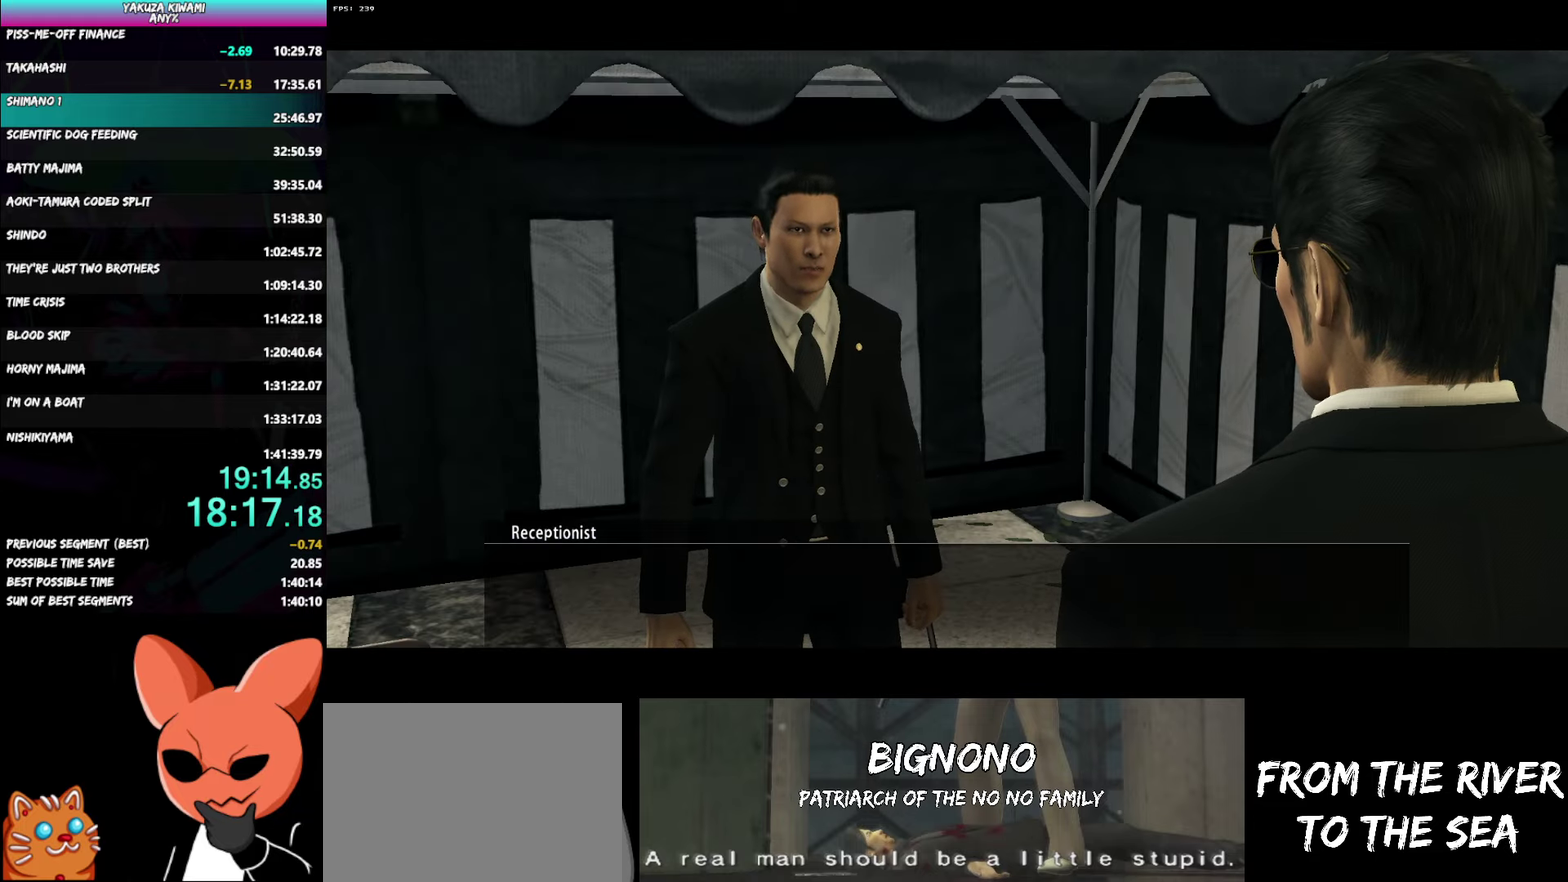
{"buttons": ["A", "R1"], "left_stick": "down-left", "right_stick": "center", "events": []}
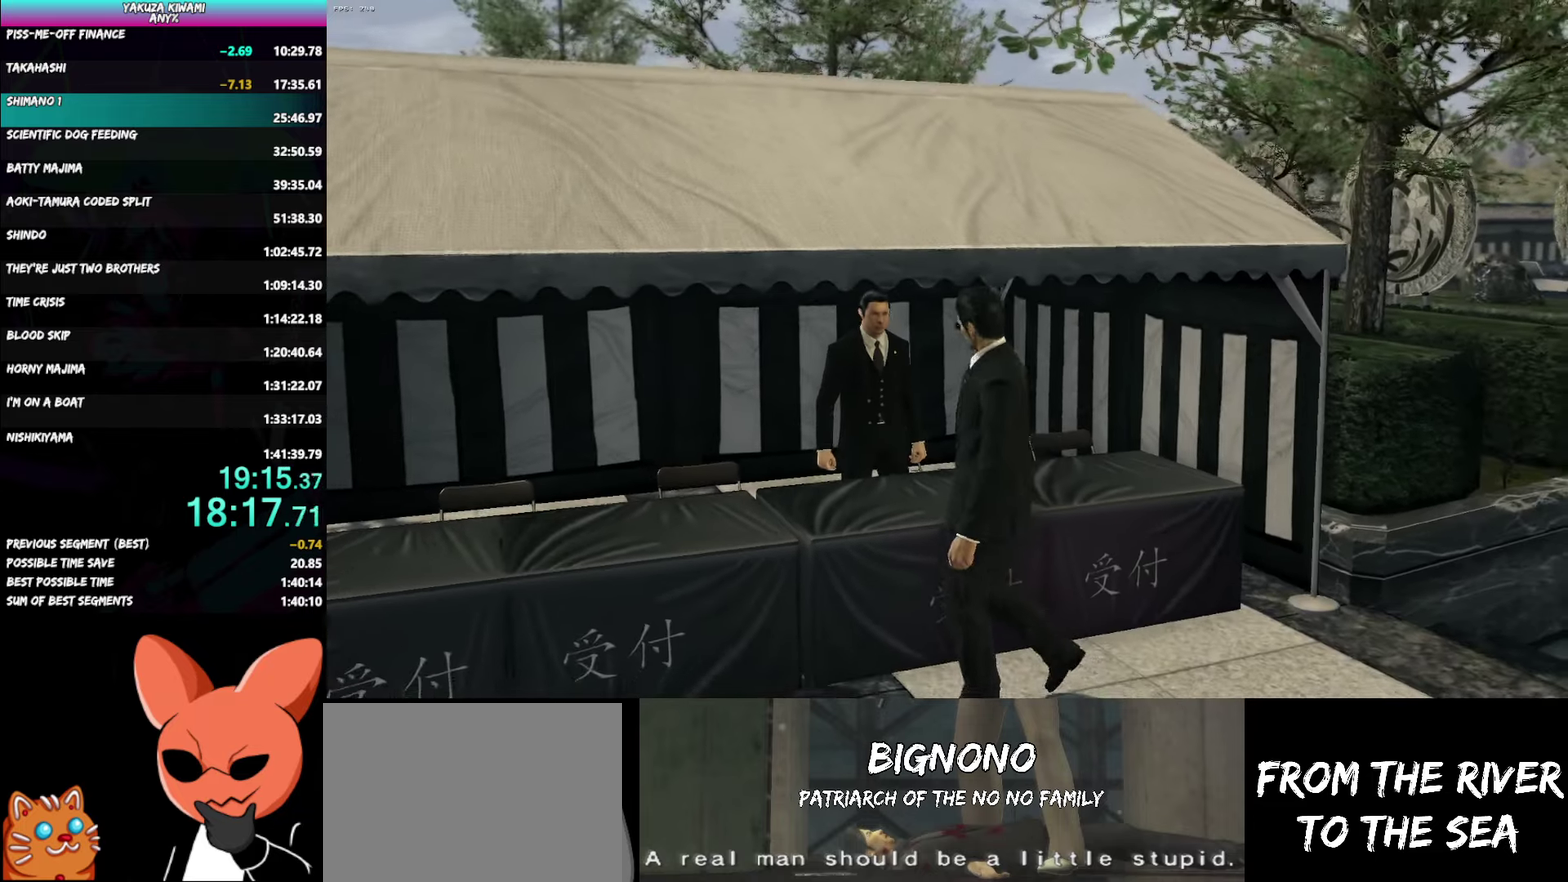
{"buttons": ["A"], "left_stick": "left", "right_stick": "center", "events": [[50, "R1", "up"], [167, "left_stick", "down"], [500, "left_stick", "left"]]}
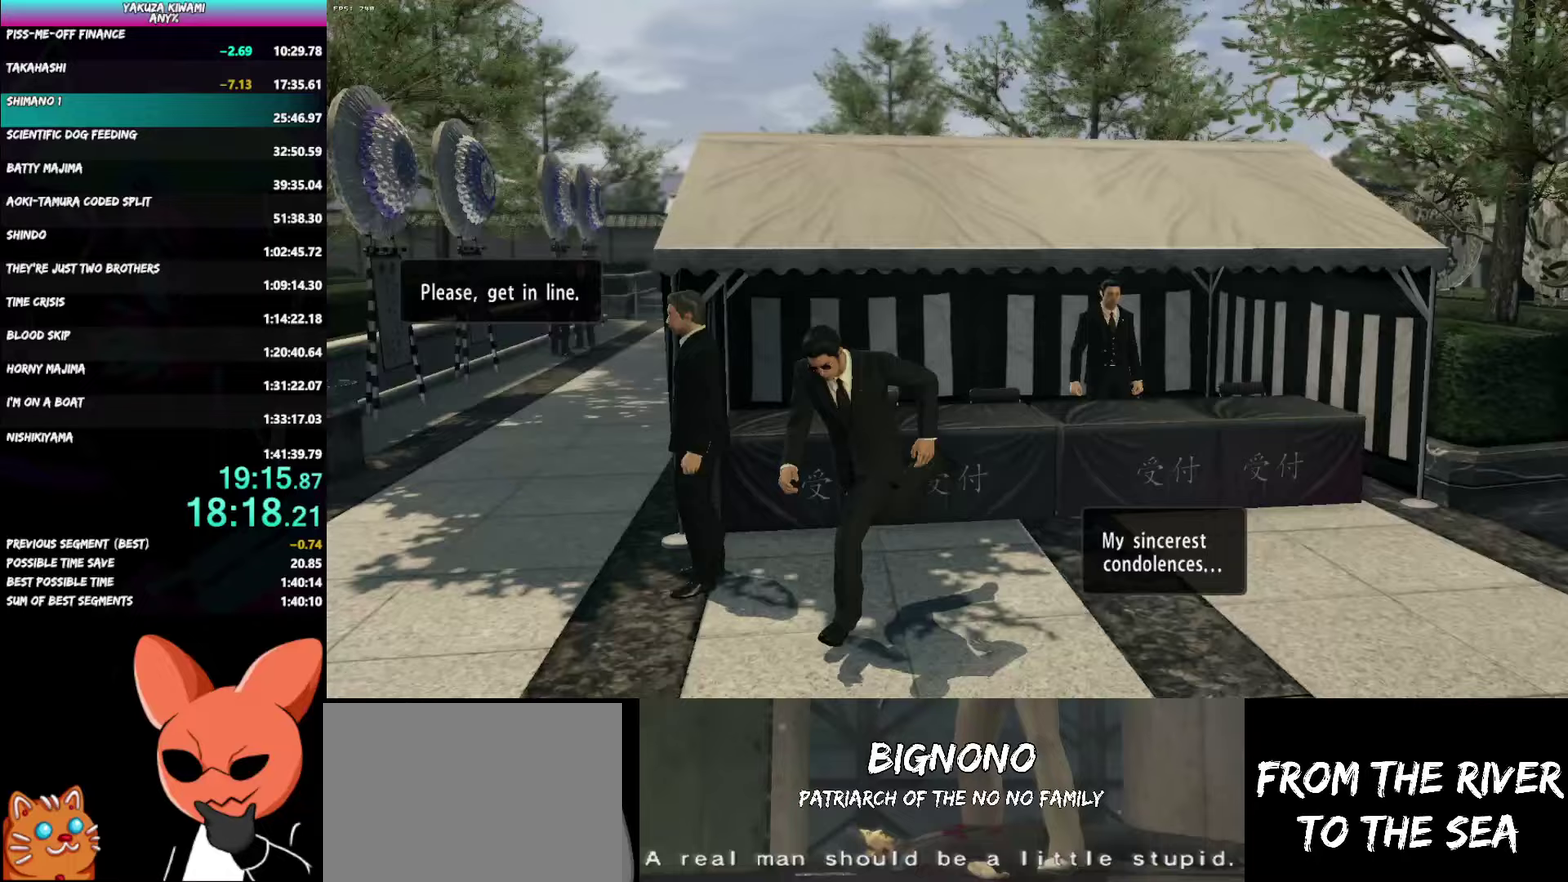
{"buttons": ["A"], "left_stick": "up-left", "right_stick": "center", "events": [[150, "left_stick", "up-left"]]}
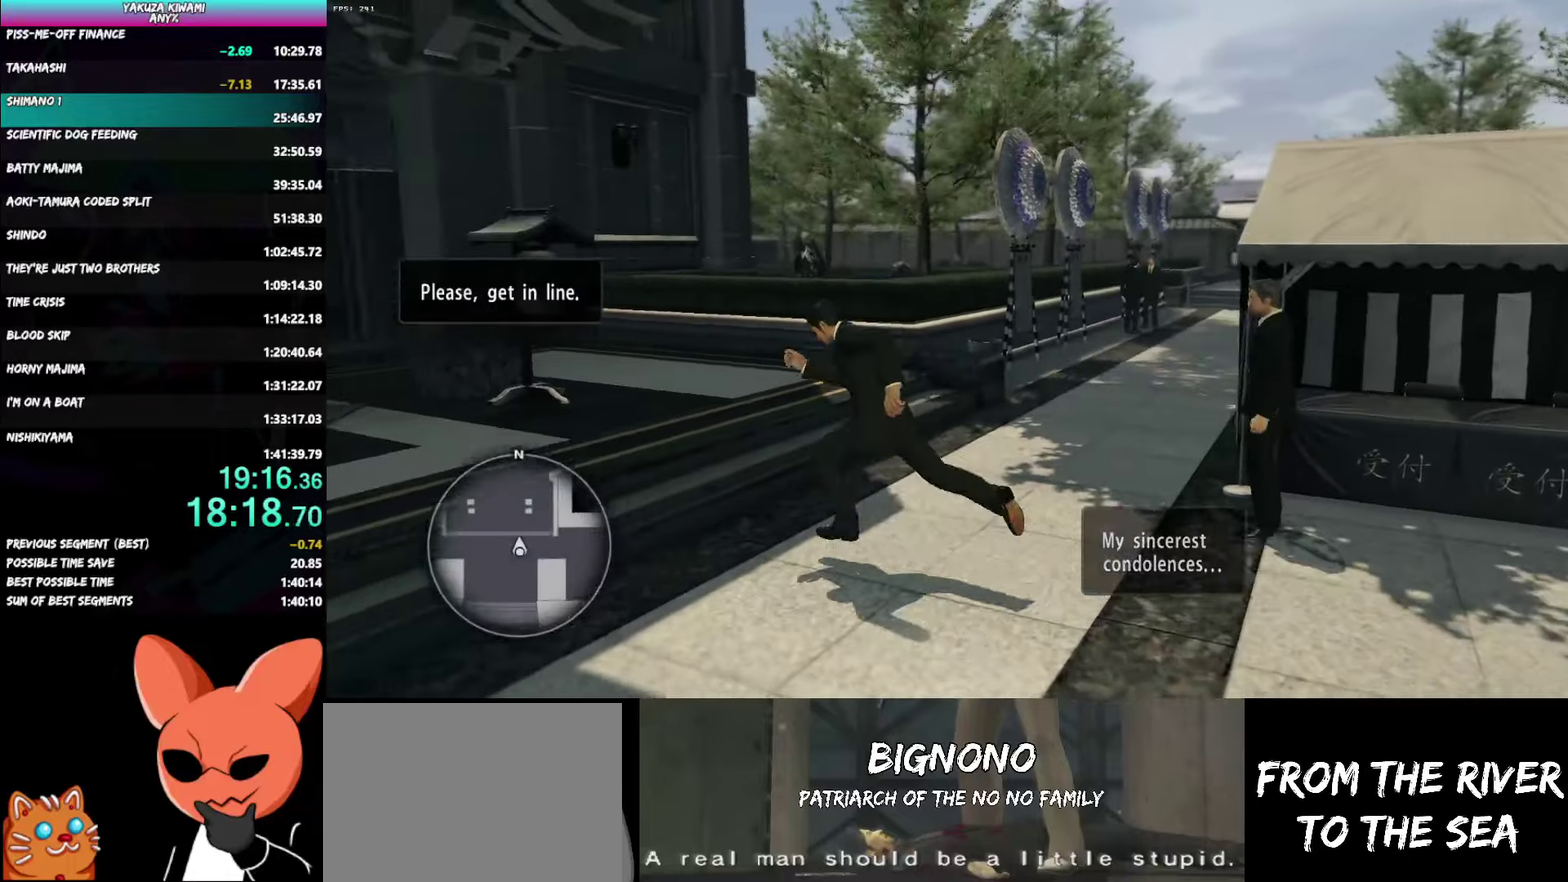
{"buttons": ["A"], "left_stick": "up-left", "right_stick": "center"}
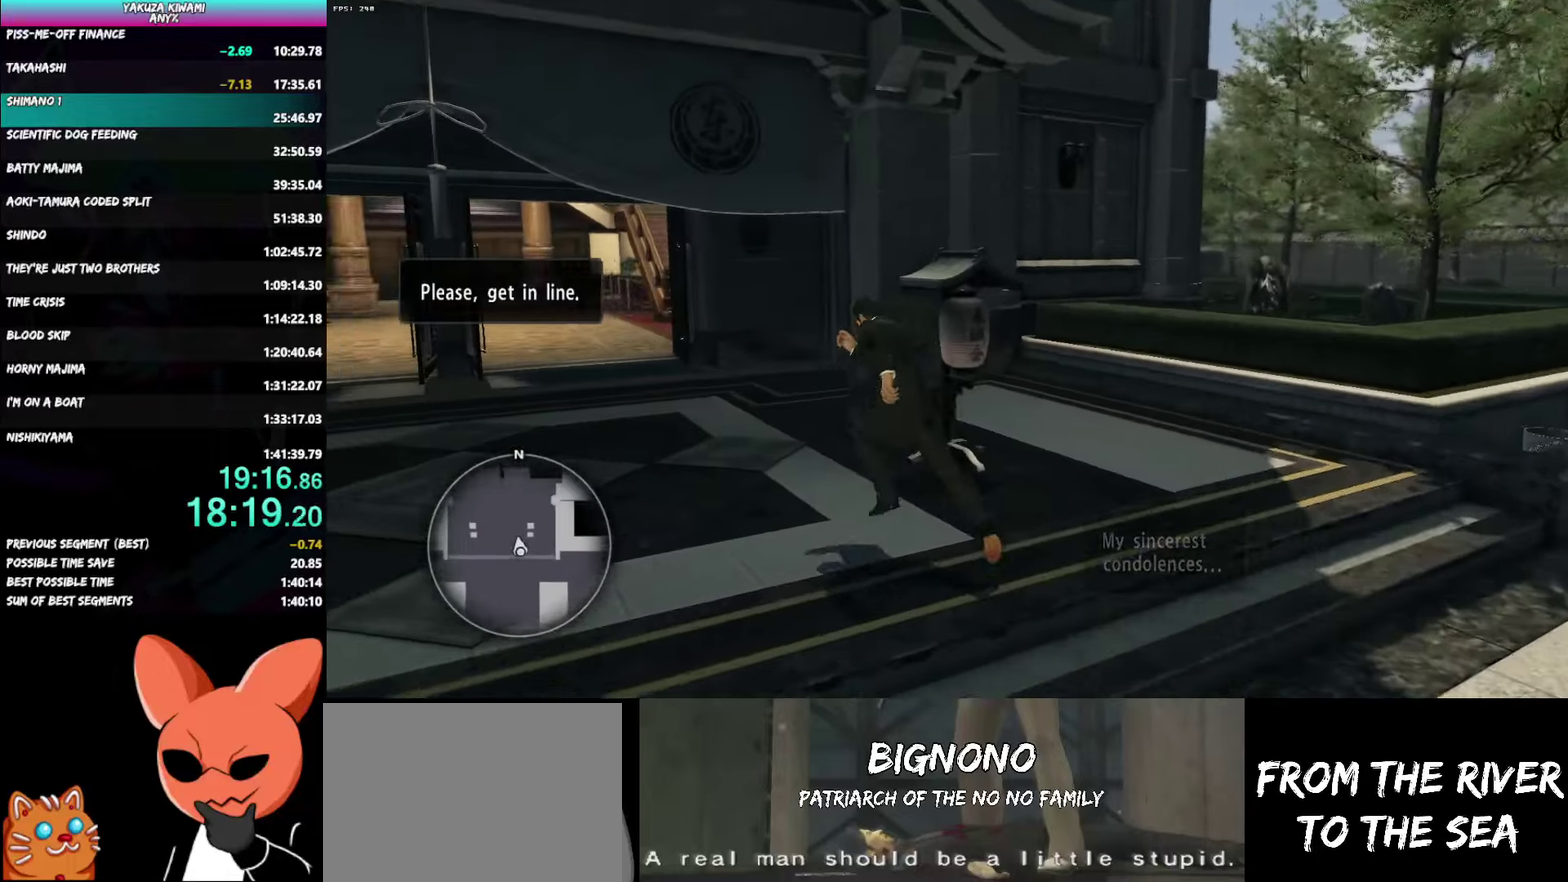
{"buttons": ["A"], "left_stick": "up-left", "right_stick": "center"}
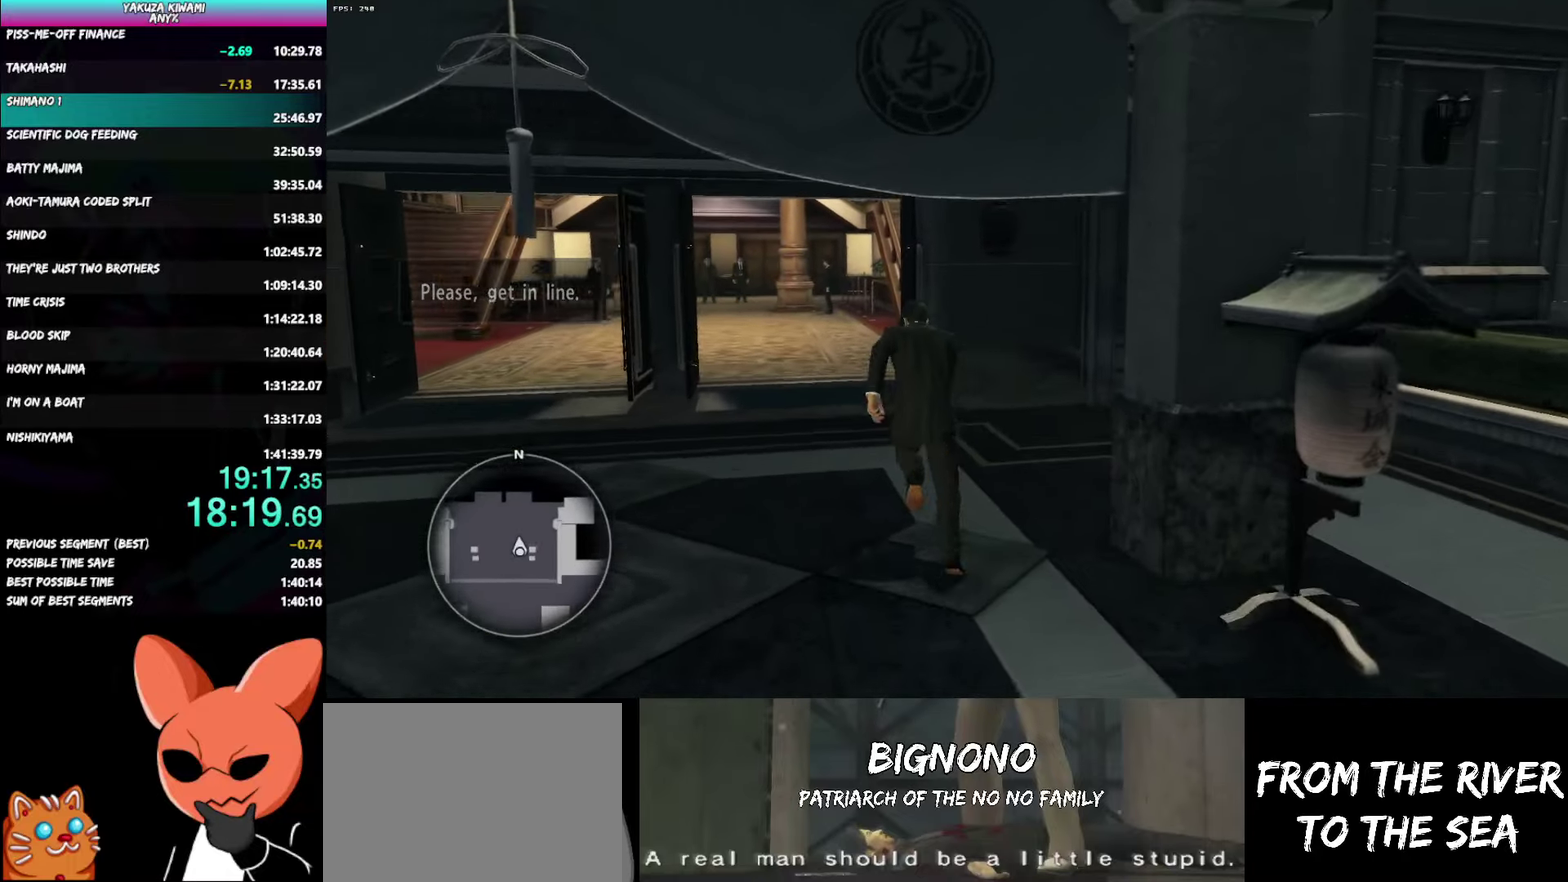
{"buttons": [], "left_stick": "up", "right_stick": "center", "events": [[133, "left_stick", "up"], [483, "A", "up"]]}
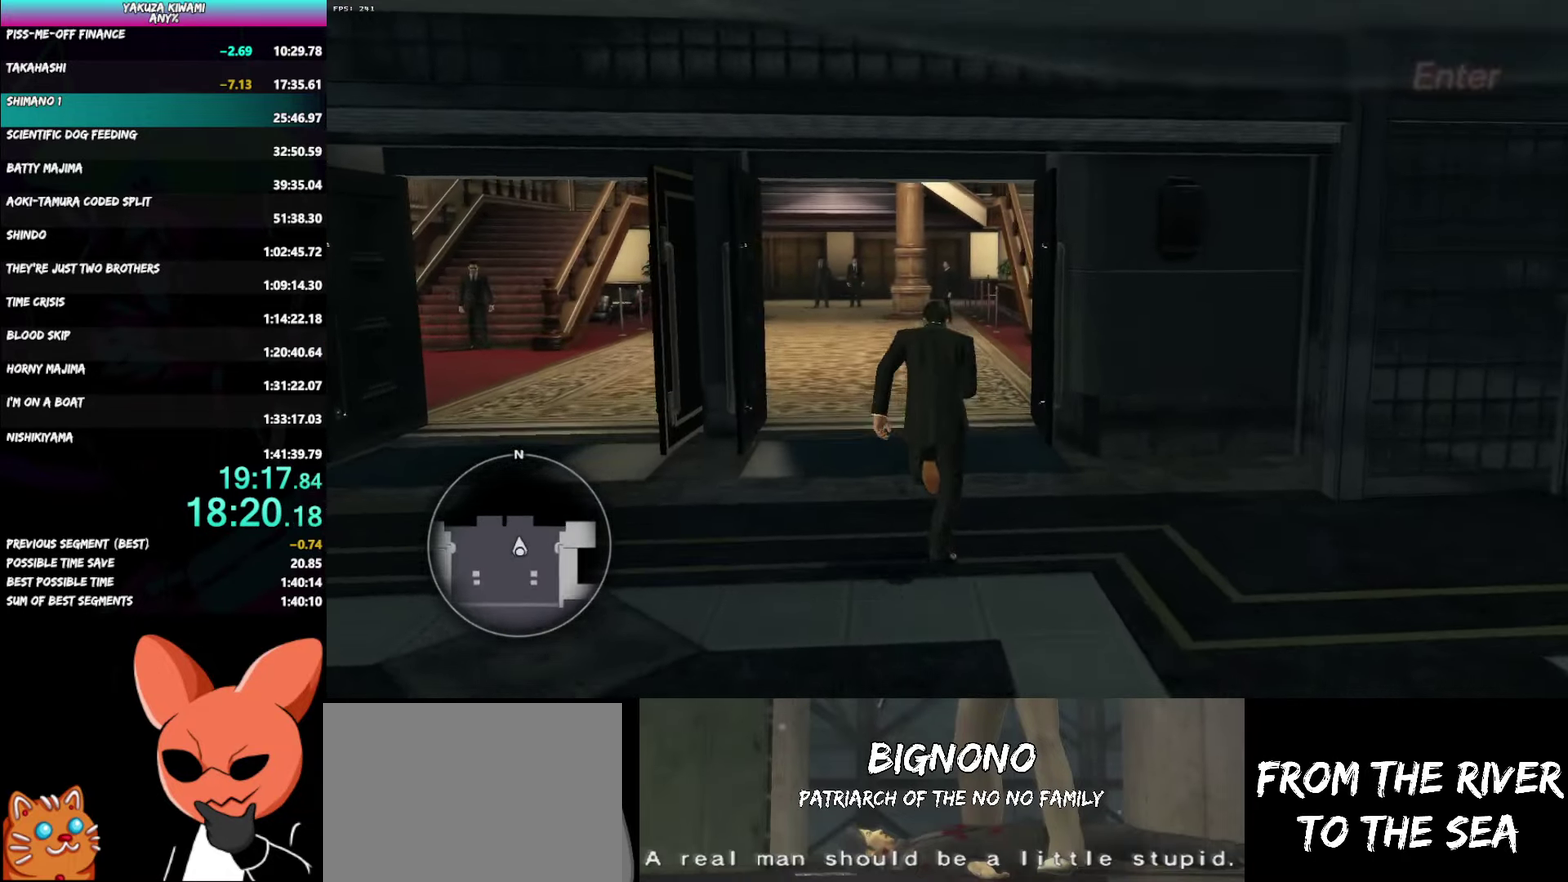
{"buttons": ["A"], "left_stick": "down-left", "right_stick": "center", "events": [[67, "A", "down"], [133, "A", "up"], [200, "left_stick", "center"], [217, "A", "down"], [350, "left_stick", "down-left"]]}
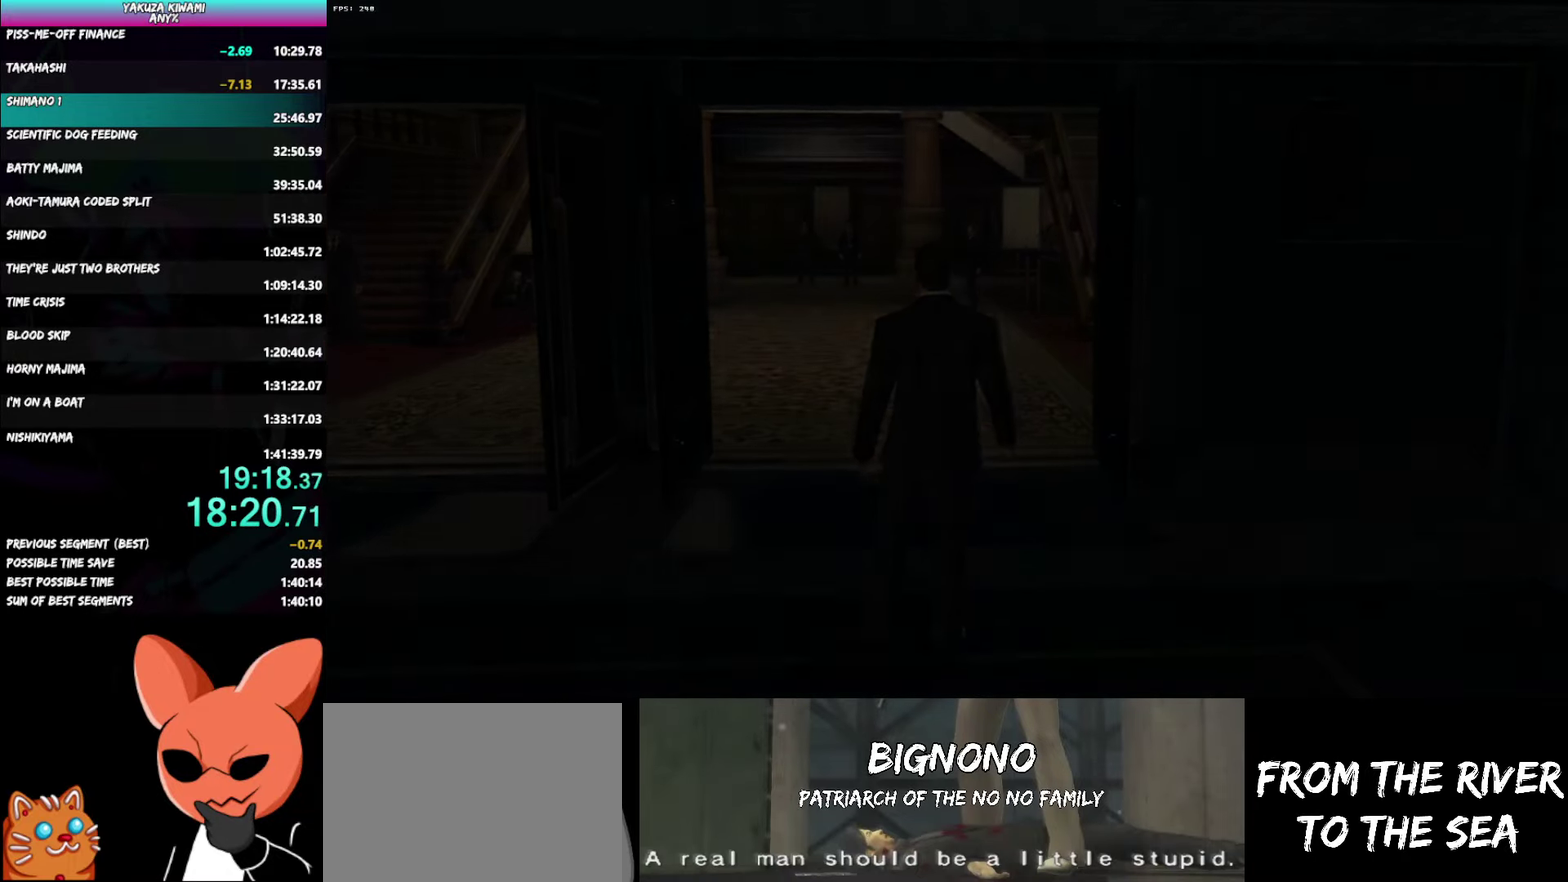
{"buttons": ["A"], "left_stick": "down-left", "right_stick": "center", "events": []}
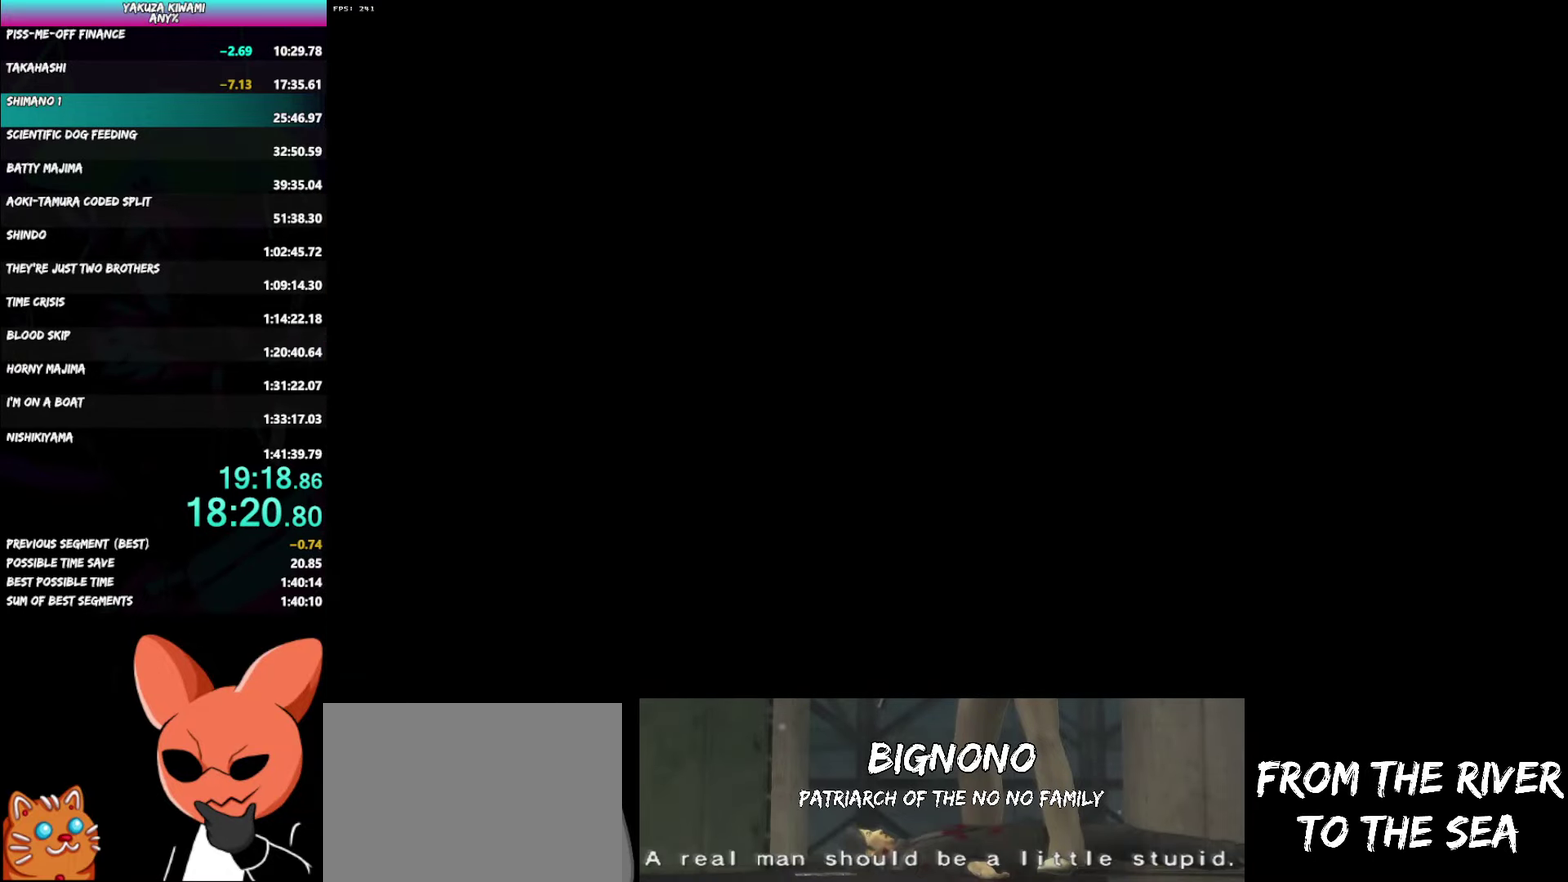
{"buttons": ["A"], "left_stick": "down-left", "right_stick": "center", "events": []}
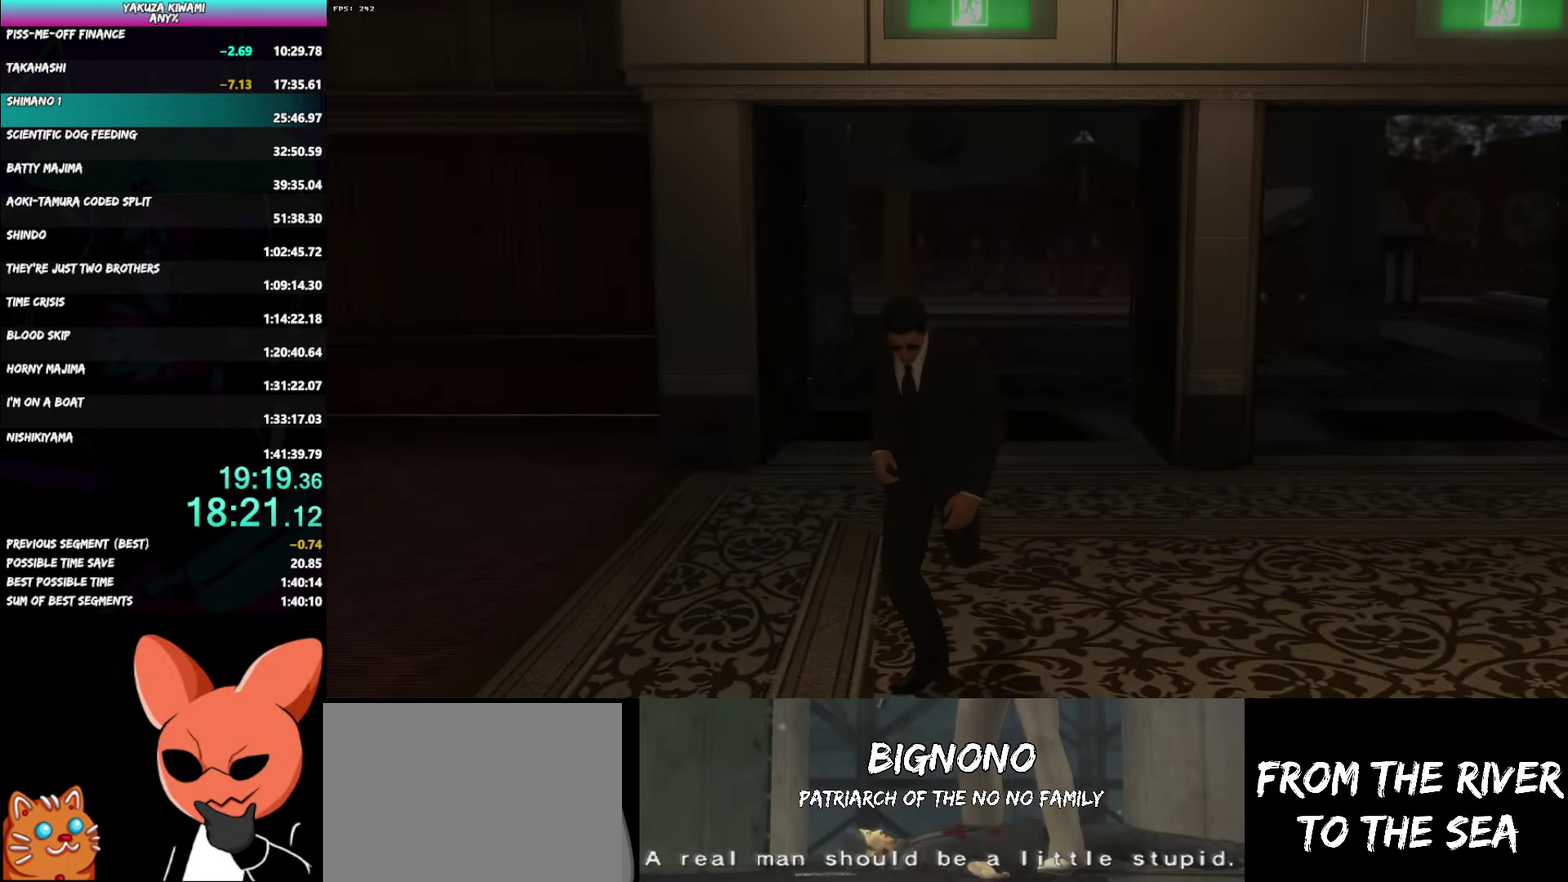
{"buttons": ["A"], "left_stick": "down-left", "right_stick": "center", "events": []}
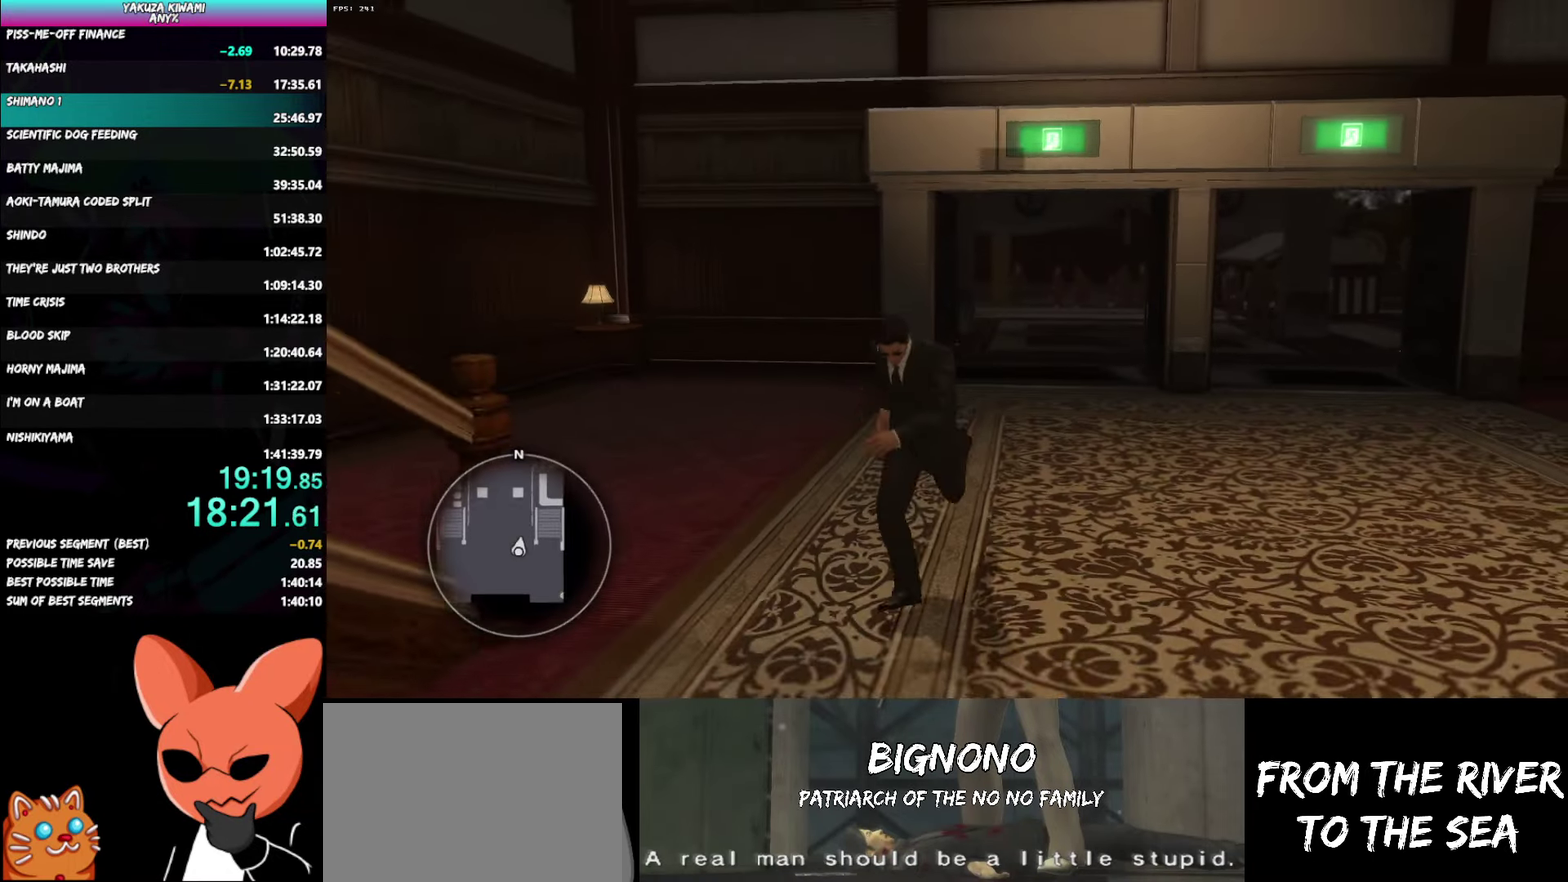
{"buttons": ["A"], "left_stick": "center", "right_stick": "center", "events": [[483, "left_stick", "center"]]}
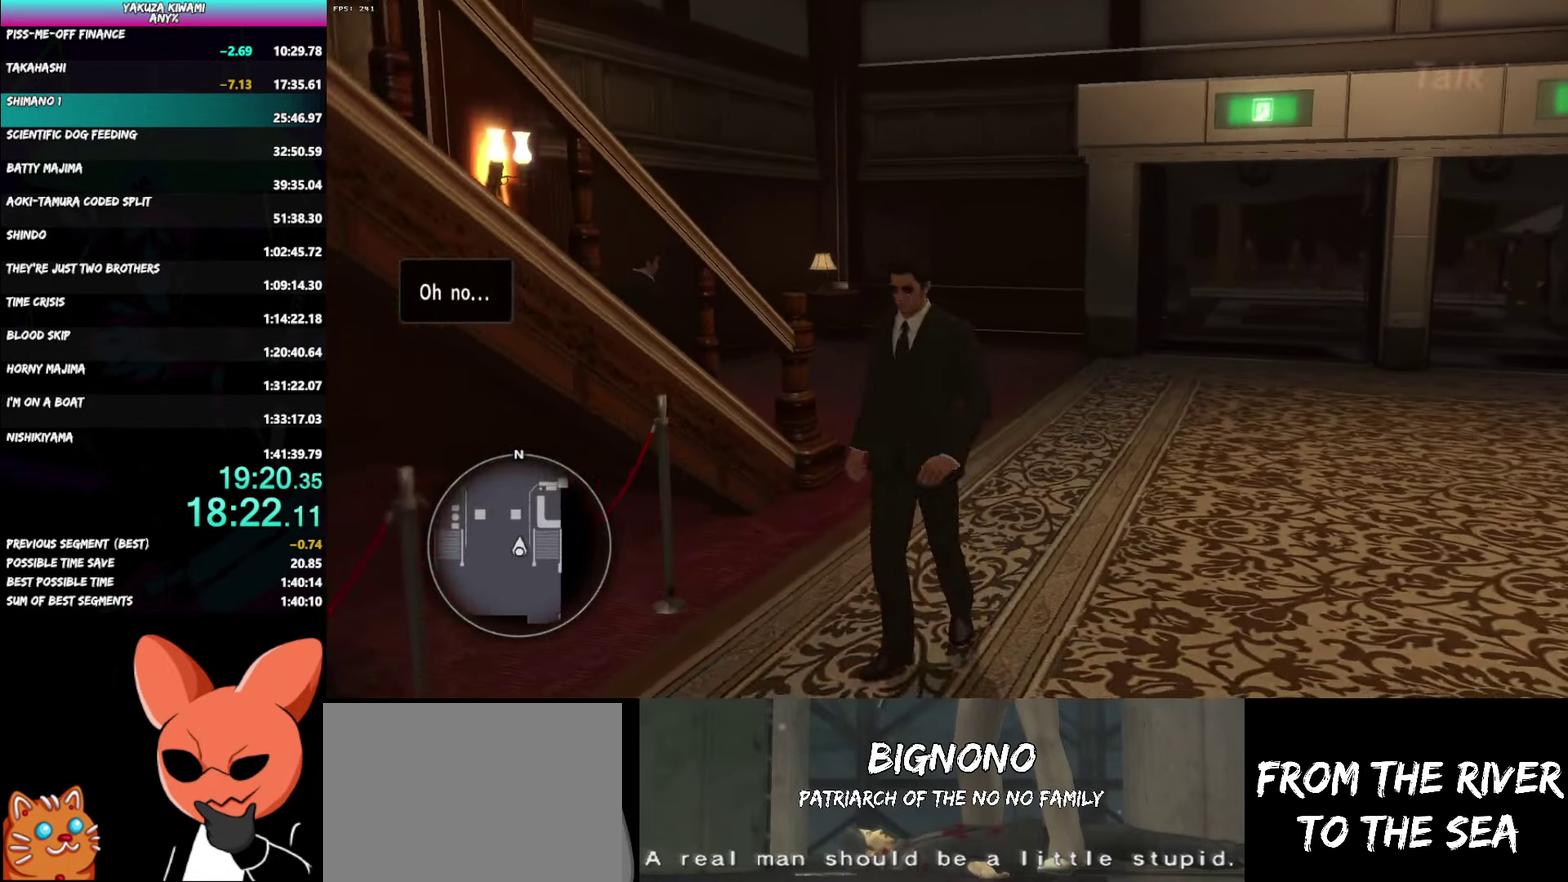
{"buttons": ["A", "R1"], "left_stick": "center", "right_stick": "center", "events": [[367, "R1", "down"]]}
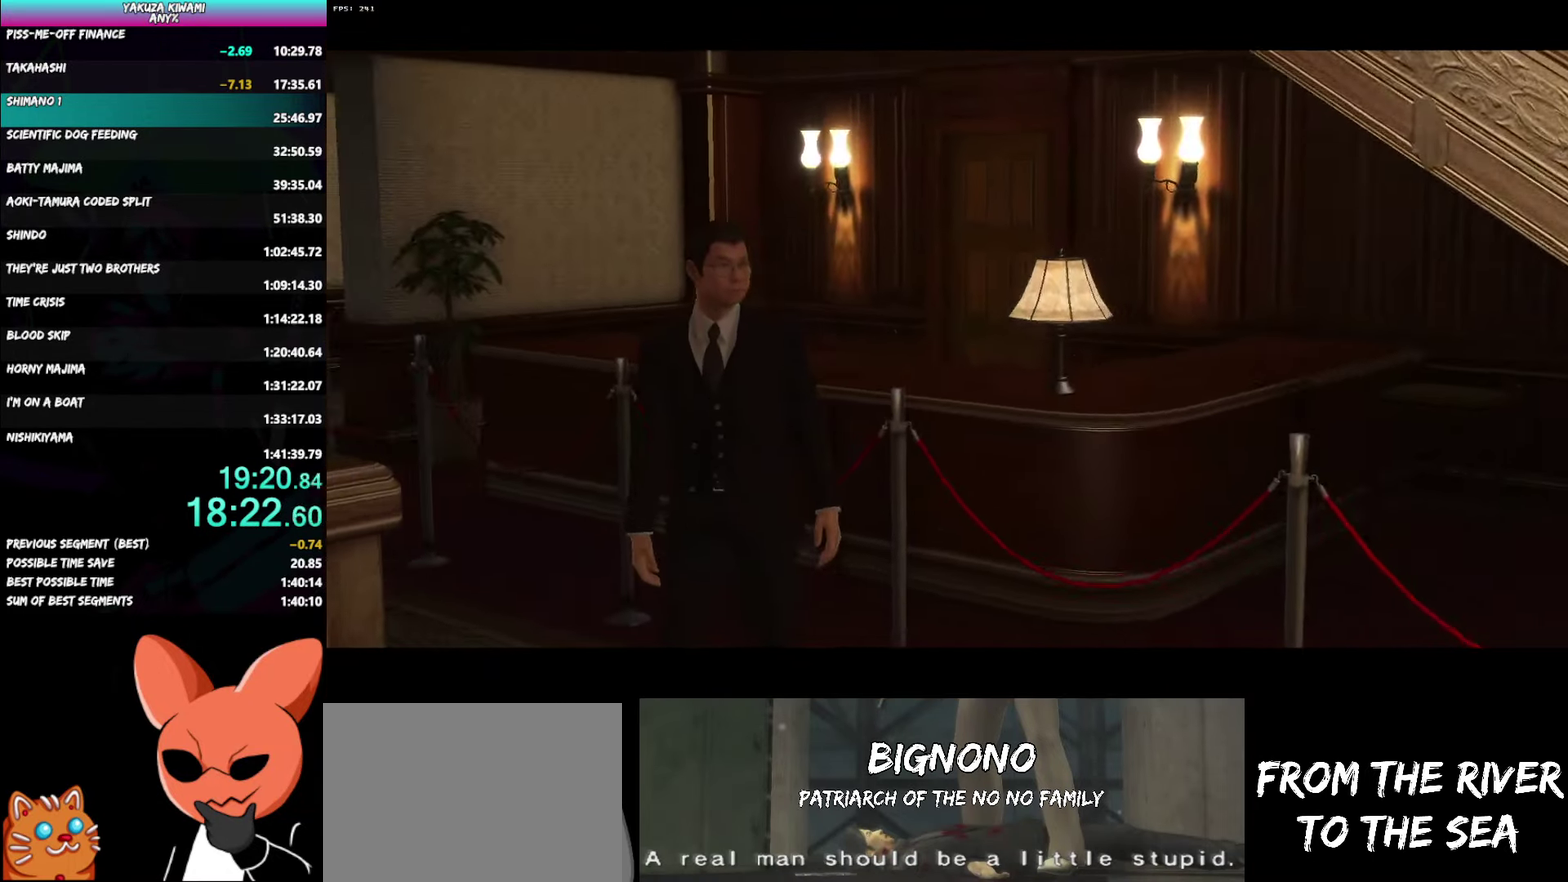
{"buttons": ["A", "R1"], "left_stick": "center", "right_stick": "center", "events": []}
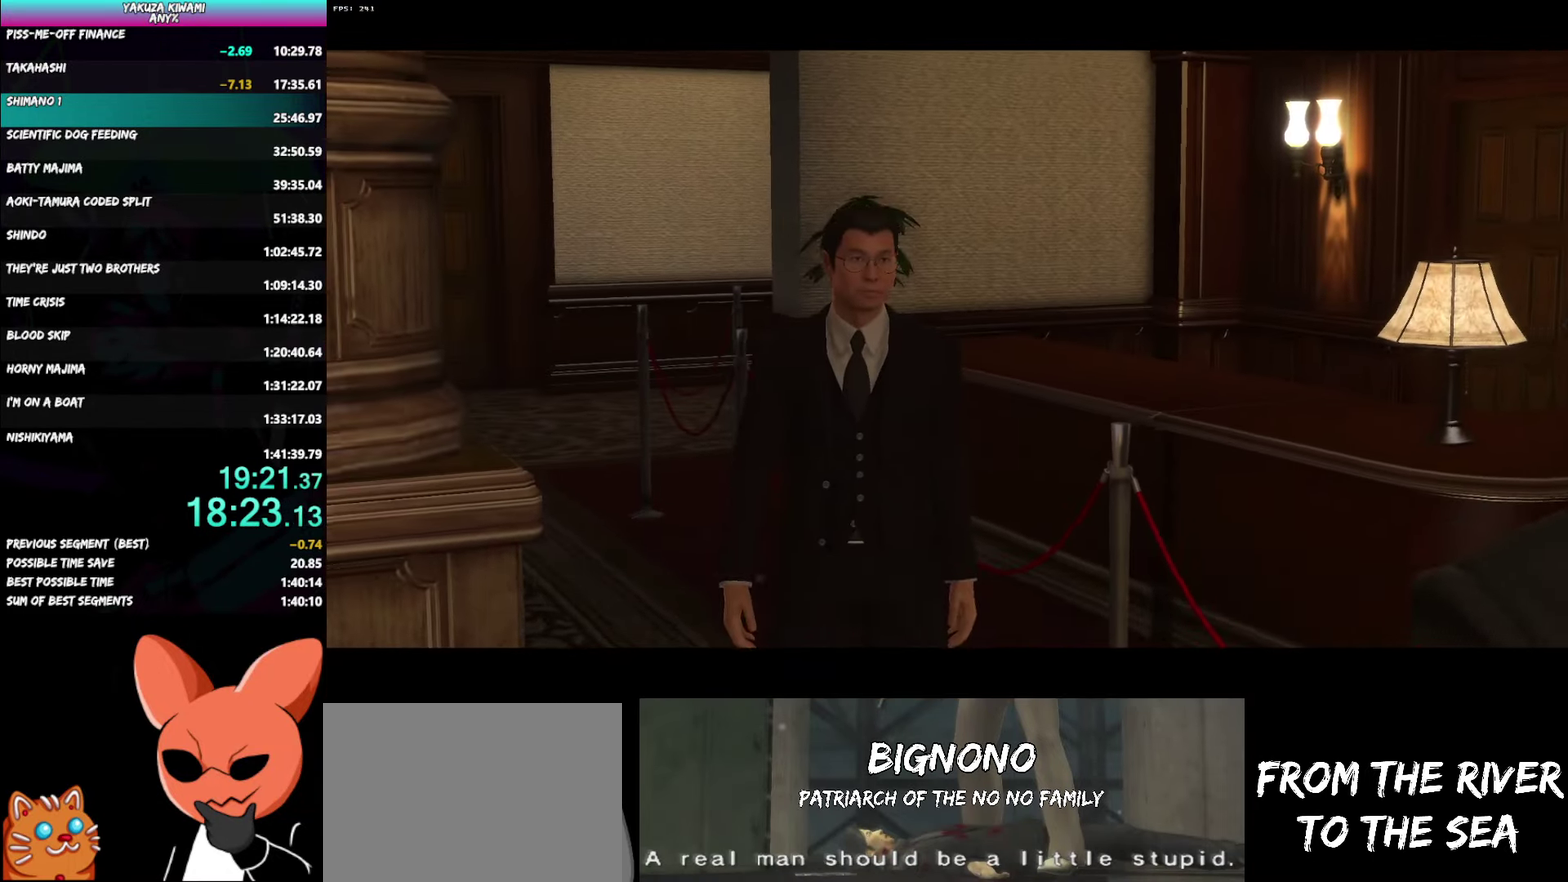
{"buttons": ["A", "R1"], "left_stick": "center", "right_stick": "center", "events": []}
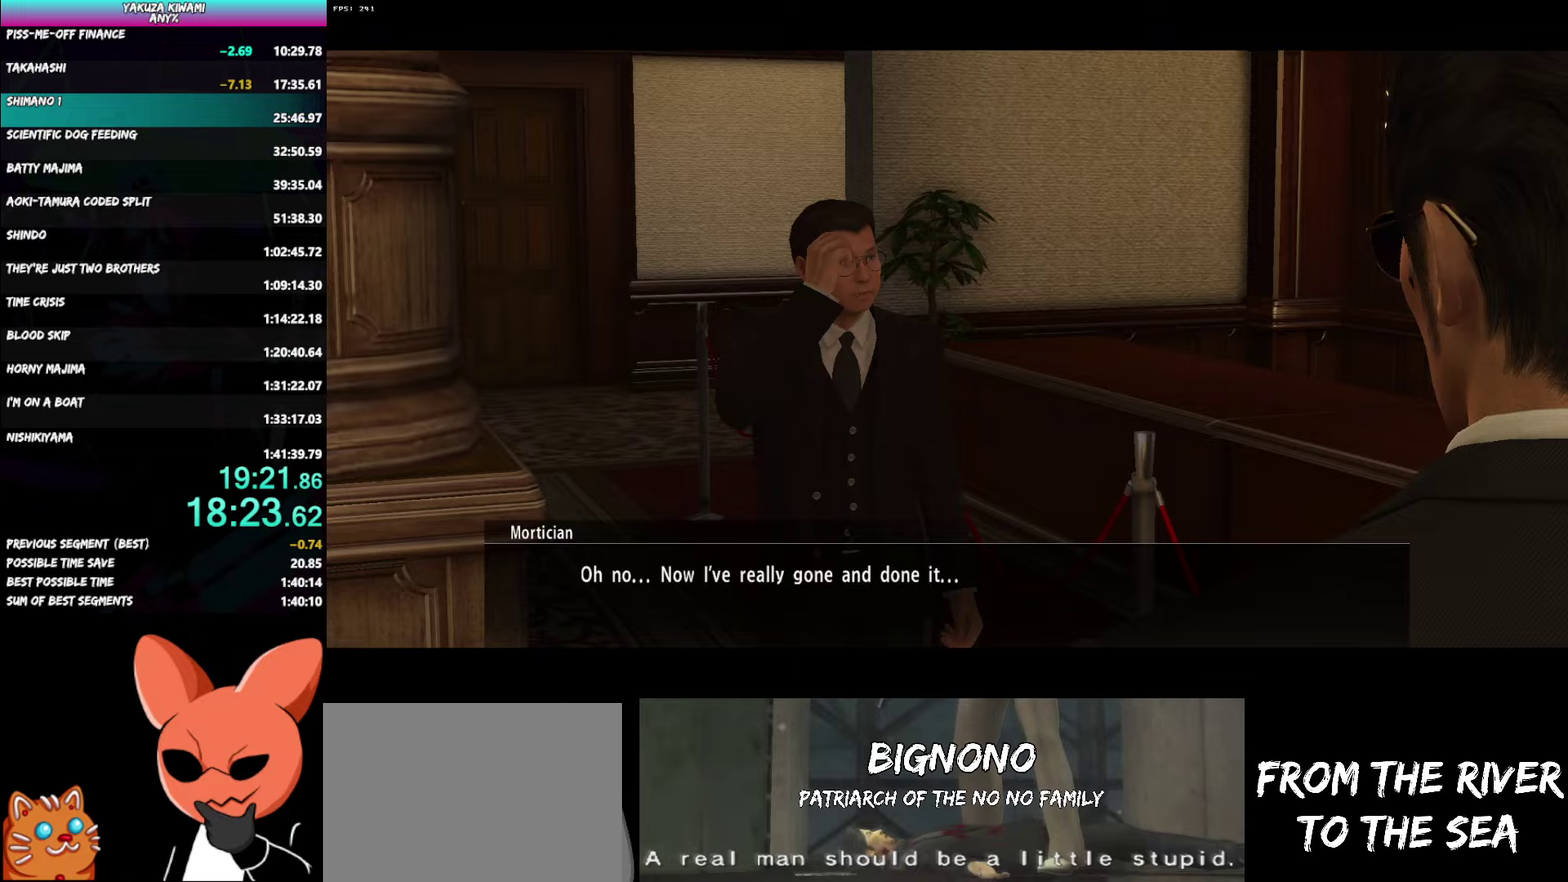
{"buttons": ["A", "R1"], "left_stick": "center", "right_stick": "center", "events": []}
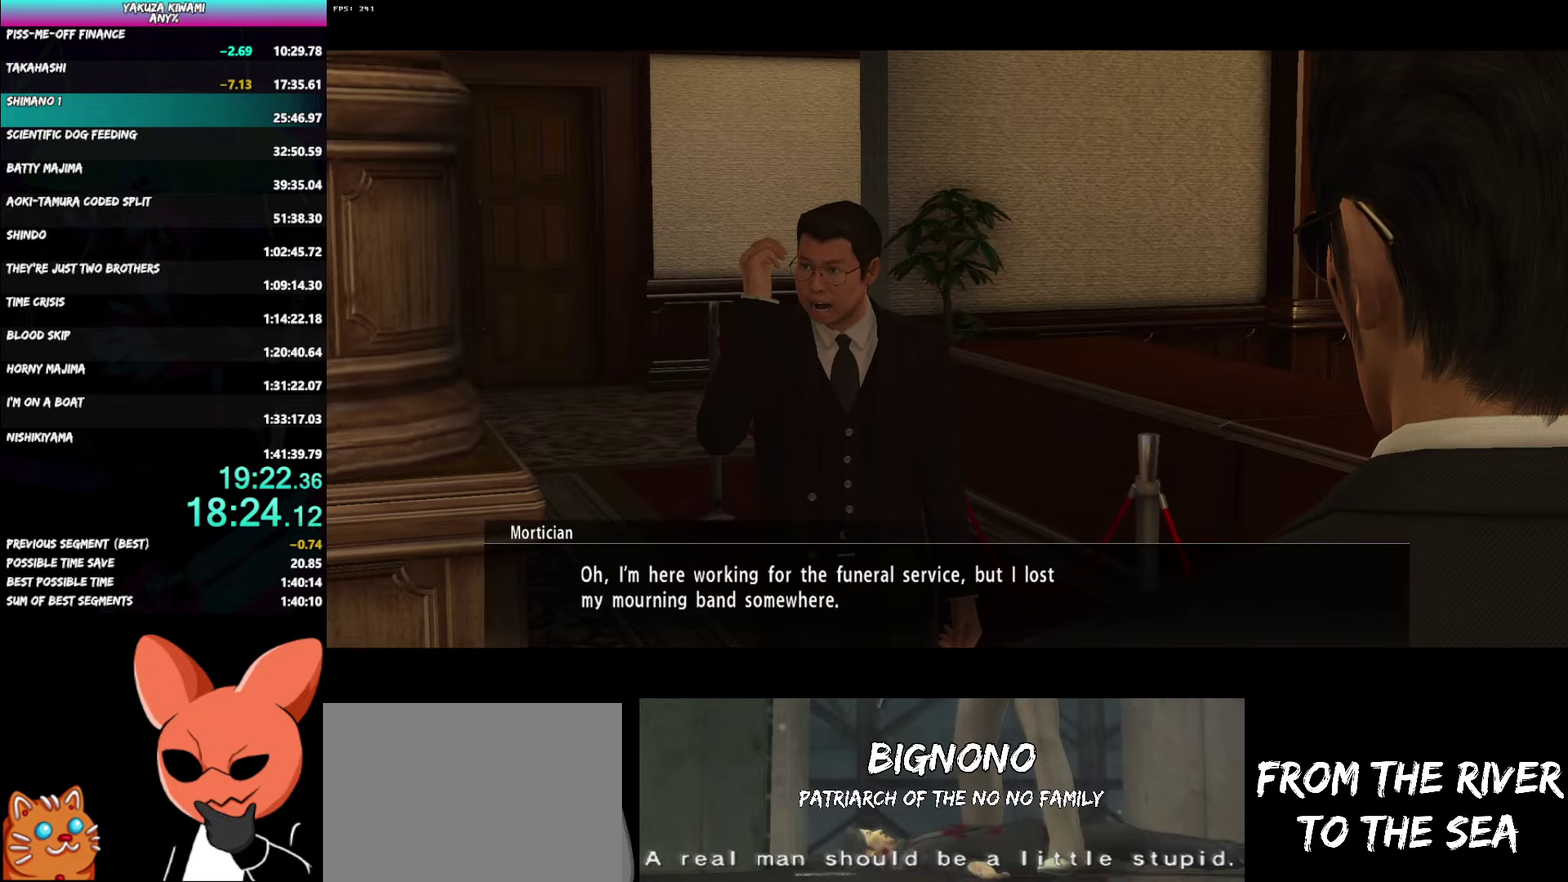
{"buttons": ["A", "R1"], "left_stick": "center", "right_stick": "center", "events": []}
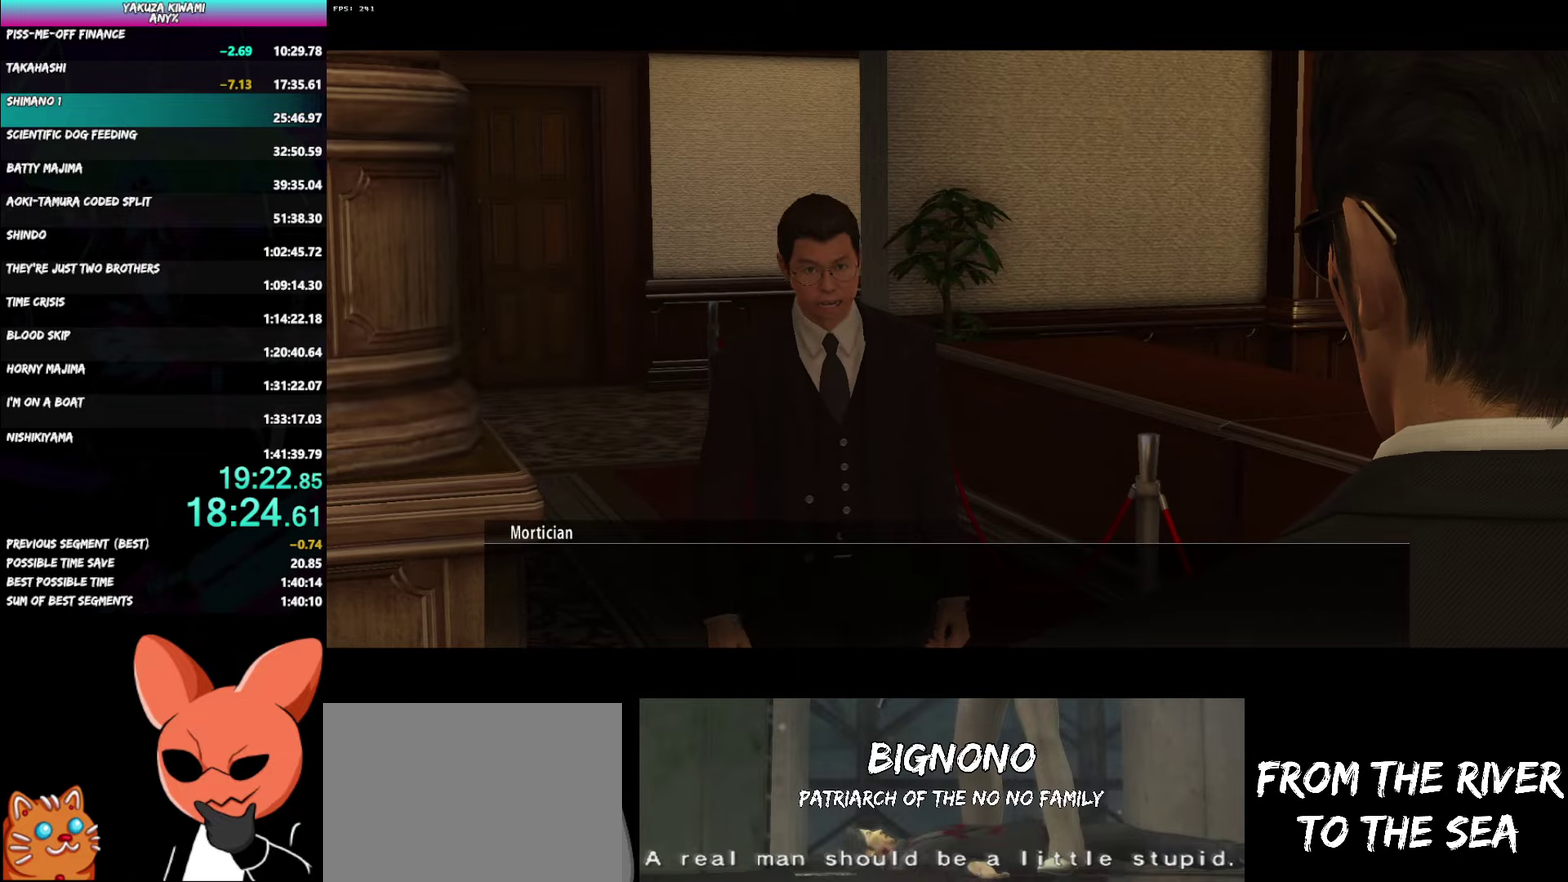
{"buttons": ["A", "R1"], "left_stick": "down-right", "right_stick": "center", "events": [[500, "left_stick", "down-right"]]}
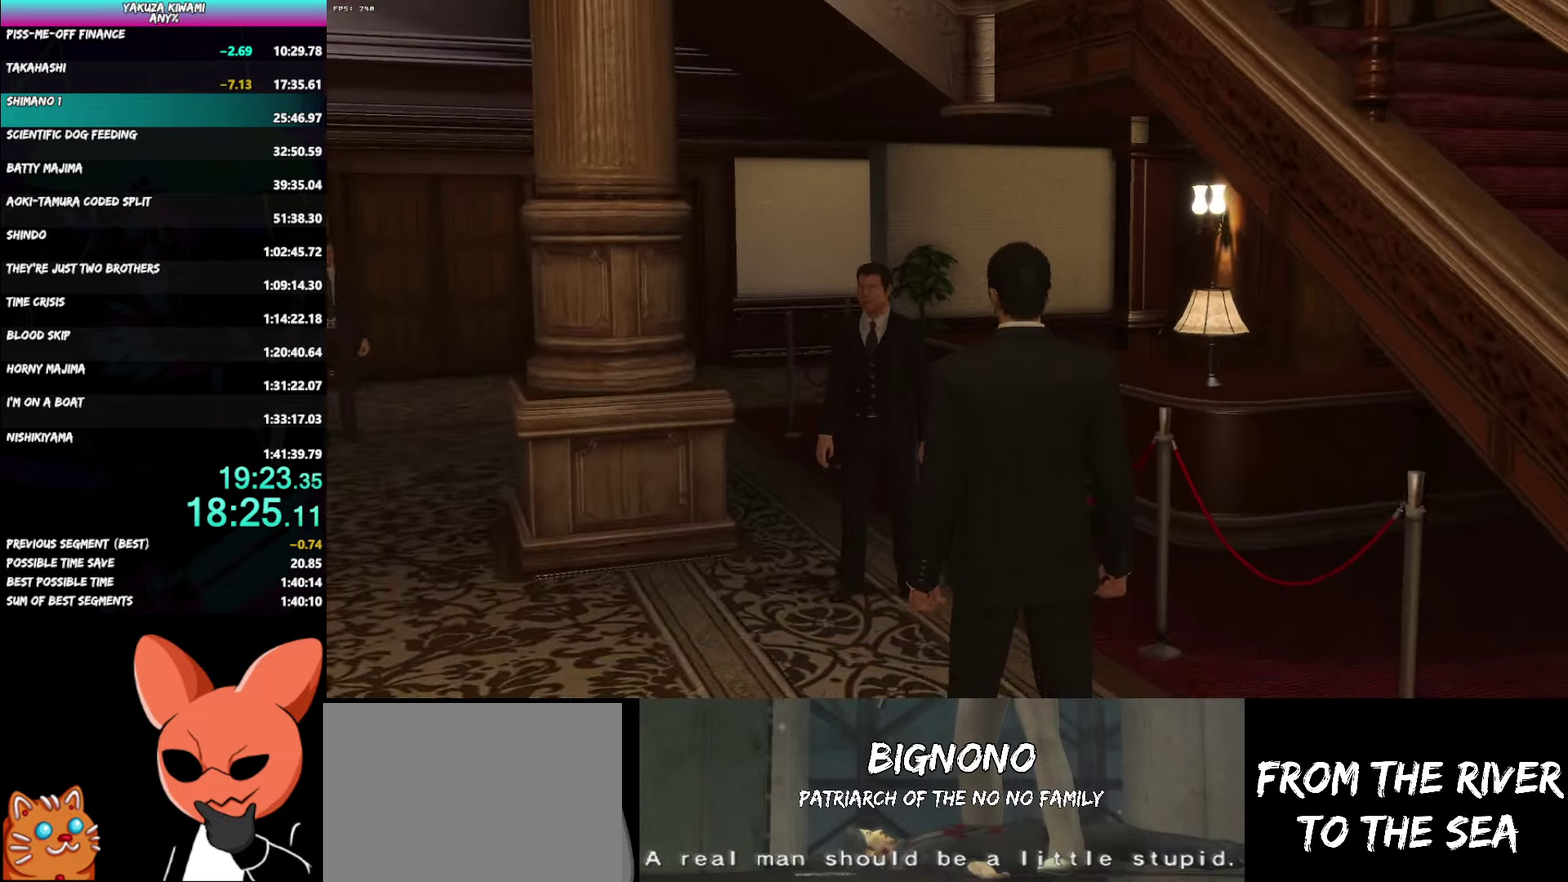
{"buttons": ["A"], "left_stick": "down-right", "right_stick": "center", "events": [[17, "R1", "up"]]}
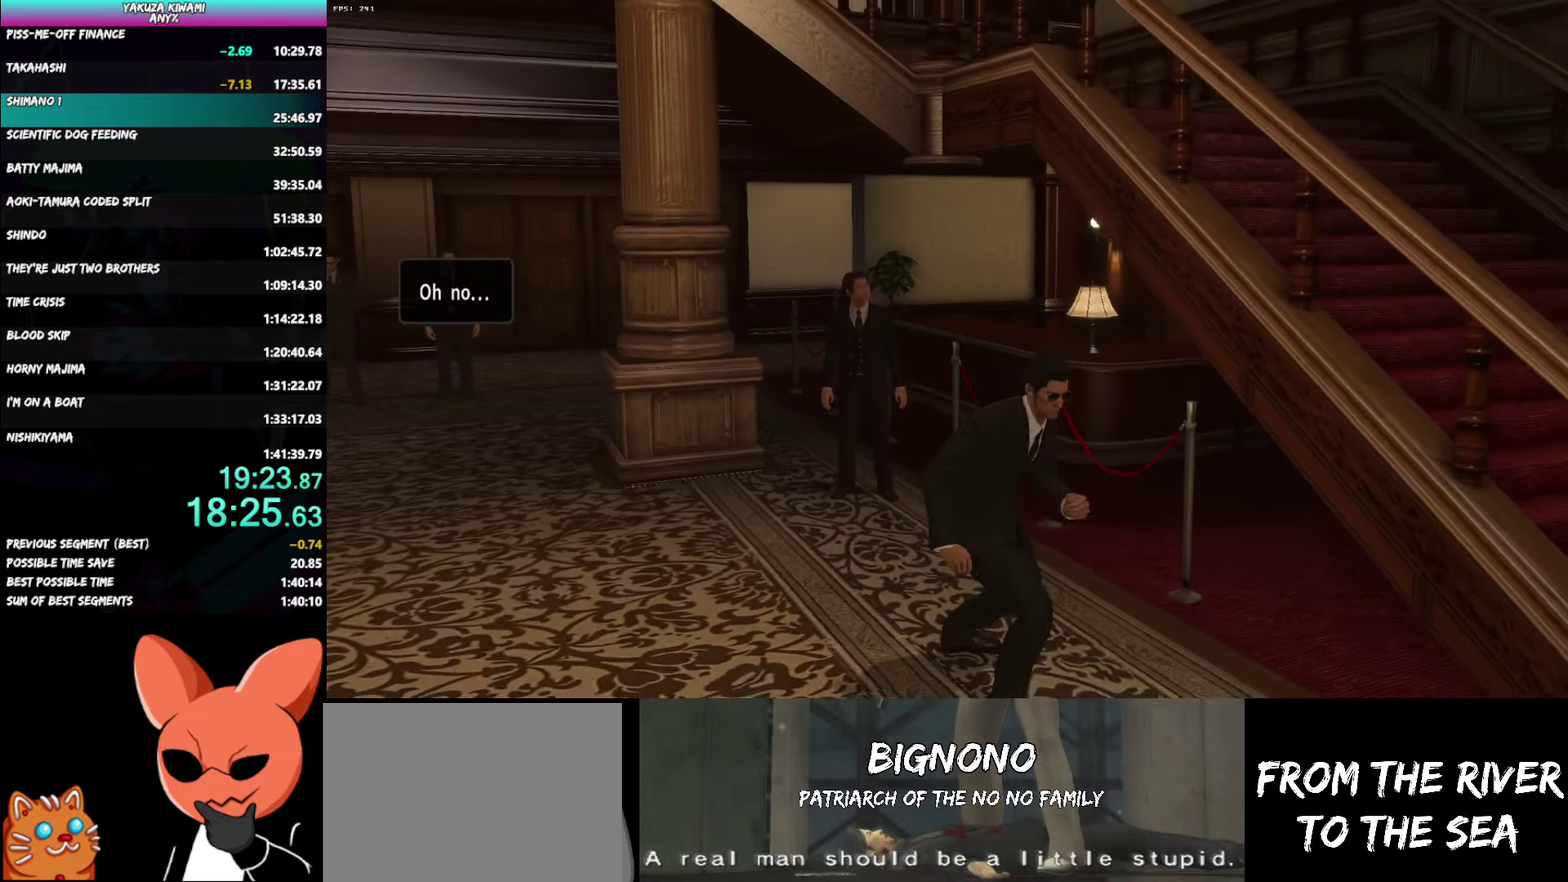
{"buttons": ["A"], "left_stick": "down-right", "right_stick": "center"}